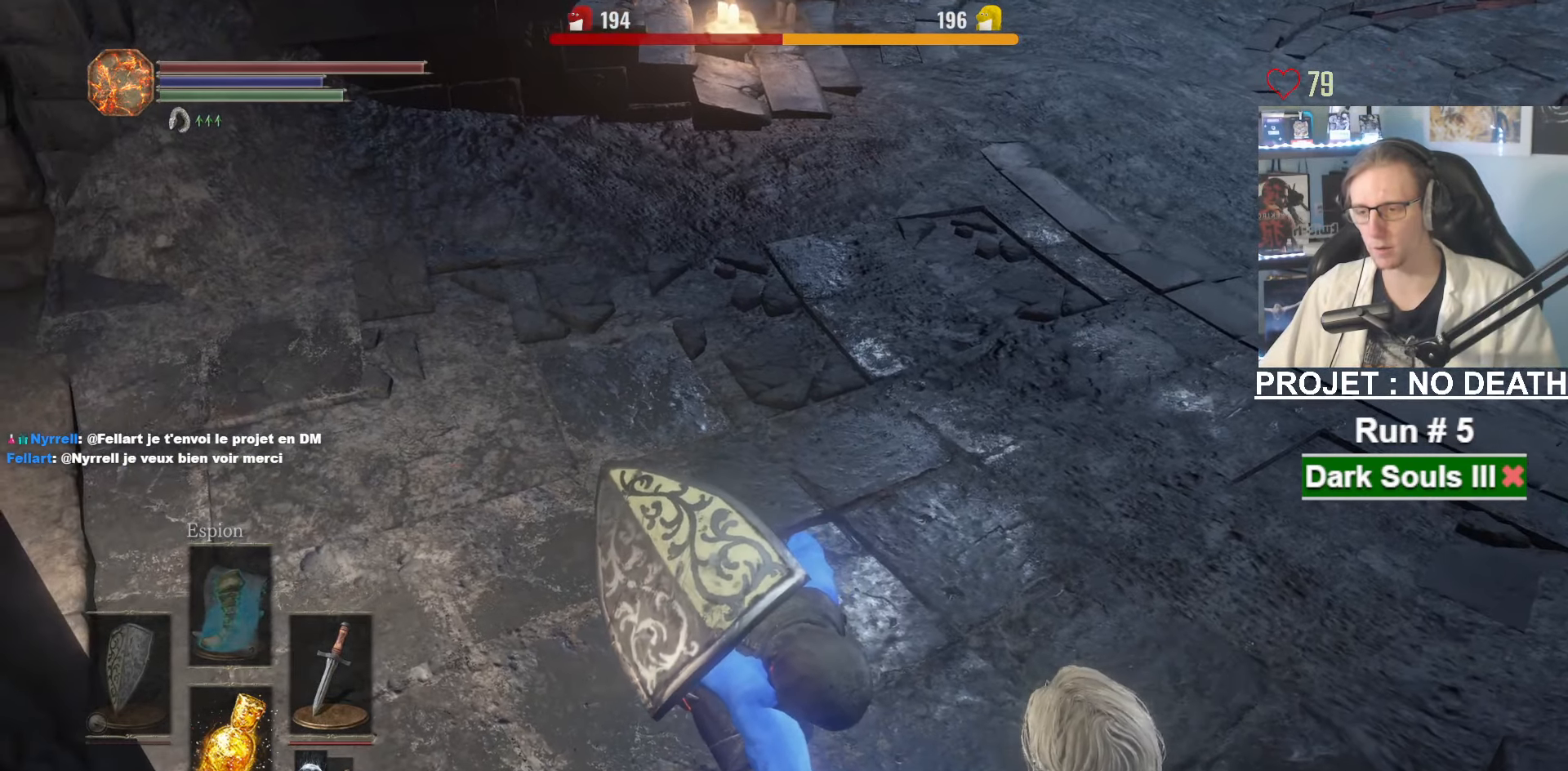
Gameplay with keyboard and mouse; each line is a JSON object with the keys and mouse buttons held at the frame after it. "events" lists presses ("down") and releases ("up") of "1", "2", "3", "4", "a", "alt", "ctrl", "d", "down", "e", "f", "g", "left", "q", "r", "return", "right", "s", "shift", "space", "tab", "up", "z", "mouse_left", "mouse_wheel", "mouse_right", "mouse_mb4" and "mouse_mb5" between this image and that frame as [ms after this image, input, new state], when the widget could be followed in between. "mouse_left", "mouse_wheel", "mouse_right", "mouse_mb4", "mouse_mb5" = the "left", "wheel", "right", "mb4", "mb5" buttons of the "mouse" list. No other keys are recorded. "wheel" means that the mouse wheel is clicked or scrolled. Not read: mouse_move other_keys.
{"keys": ["space"], "mouse": [], "events": [[200, "mouse_wheel", "up"]]}
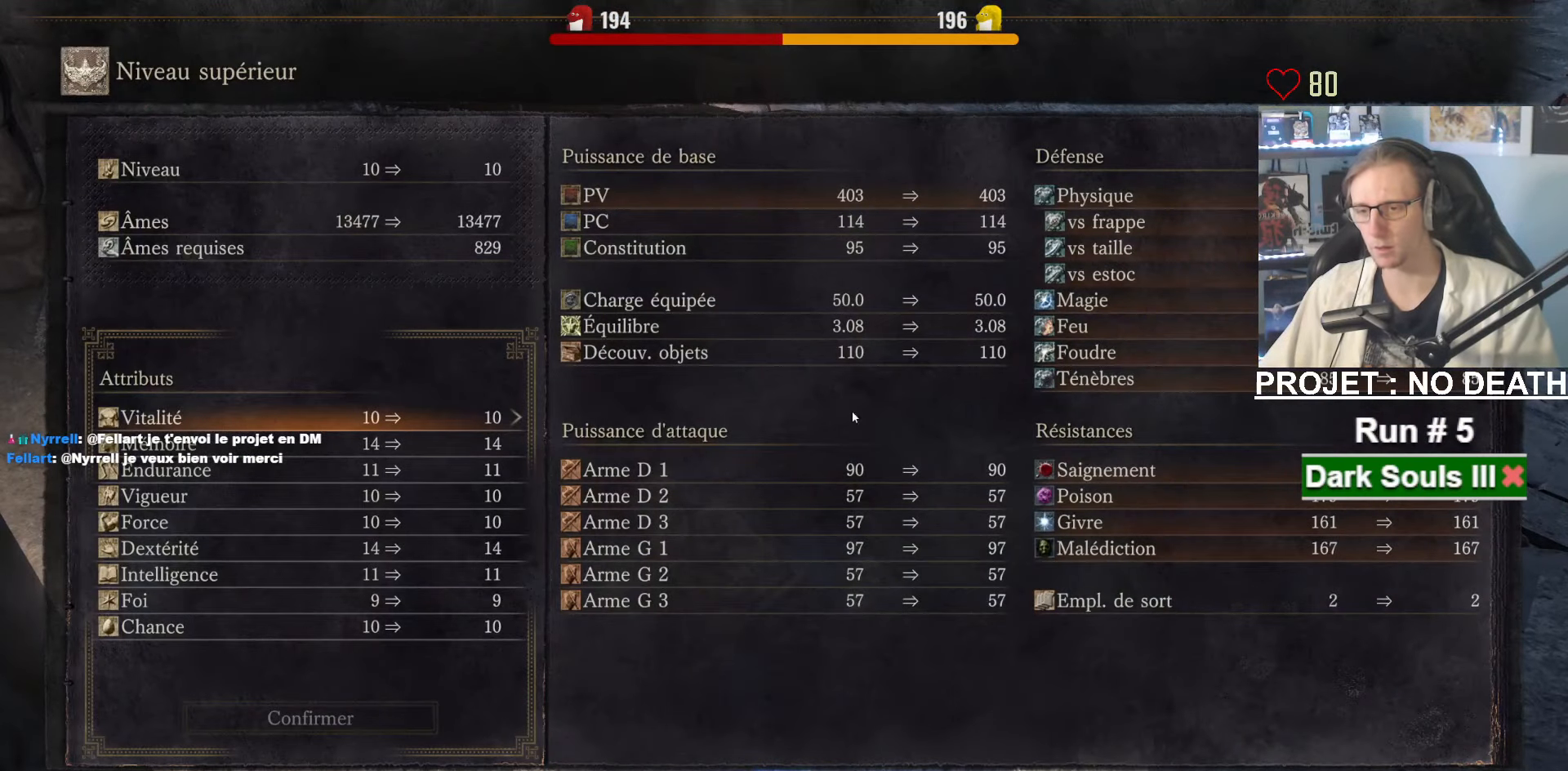
{"keys": ["space"], "mouse": [], "events": []}
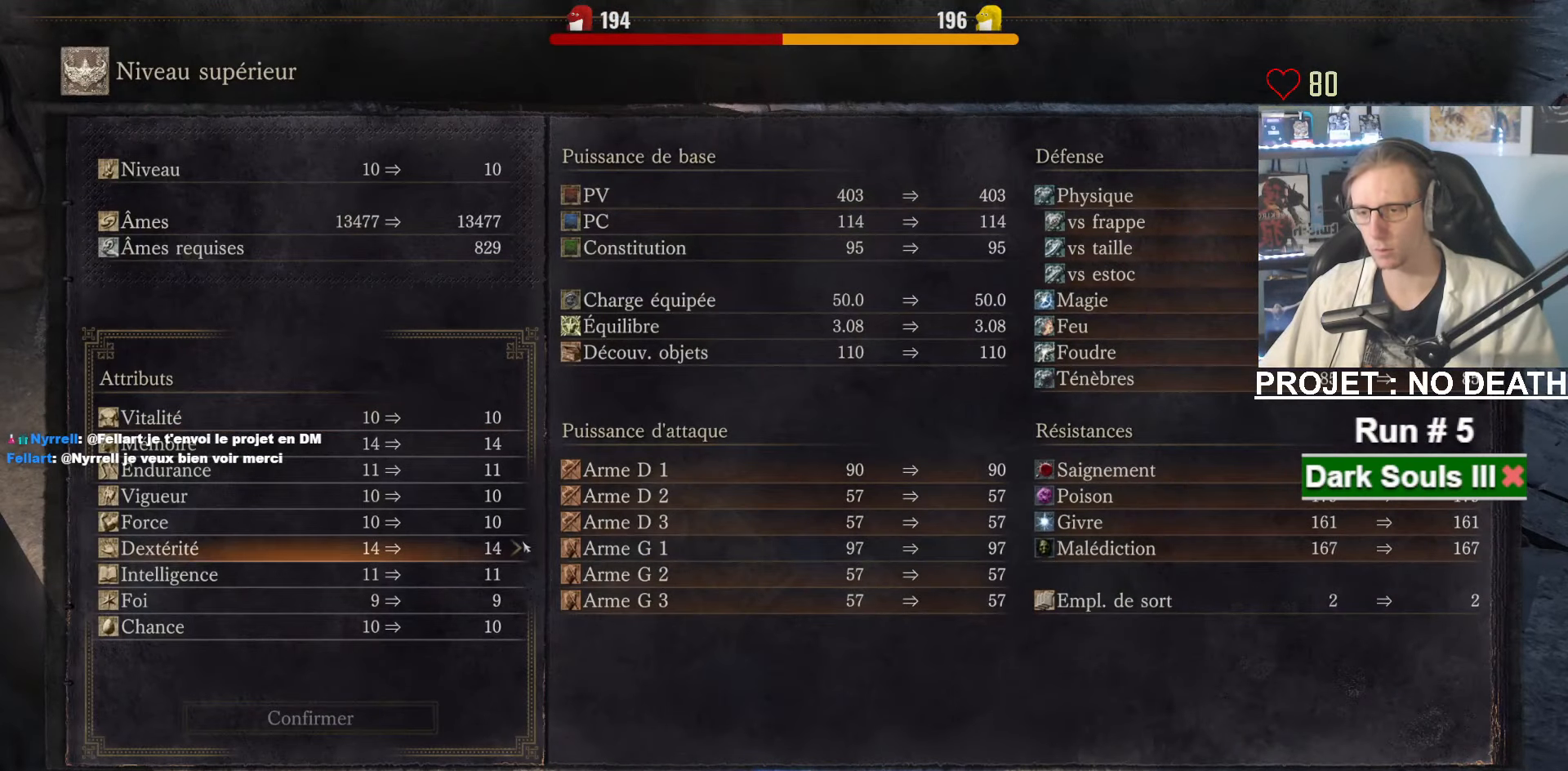
{"keys": ["space"], "mouse": [], "events": [[283, "mouse_left", "down"], [466, "mouse_left", "up"]]}
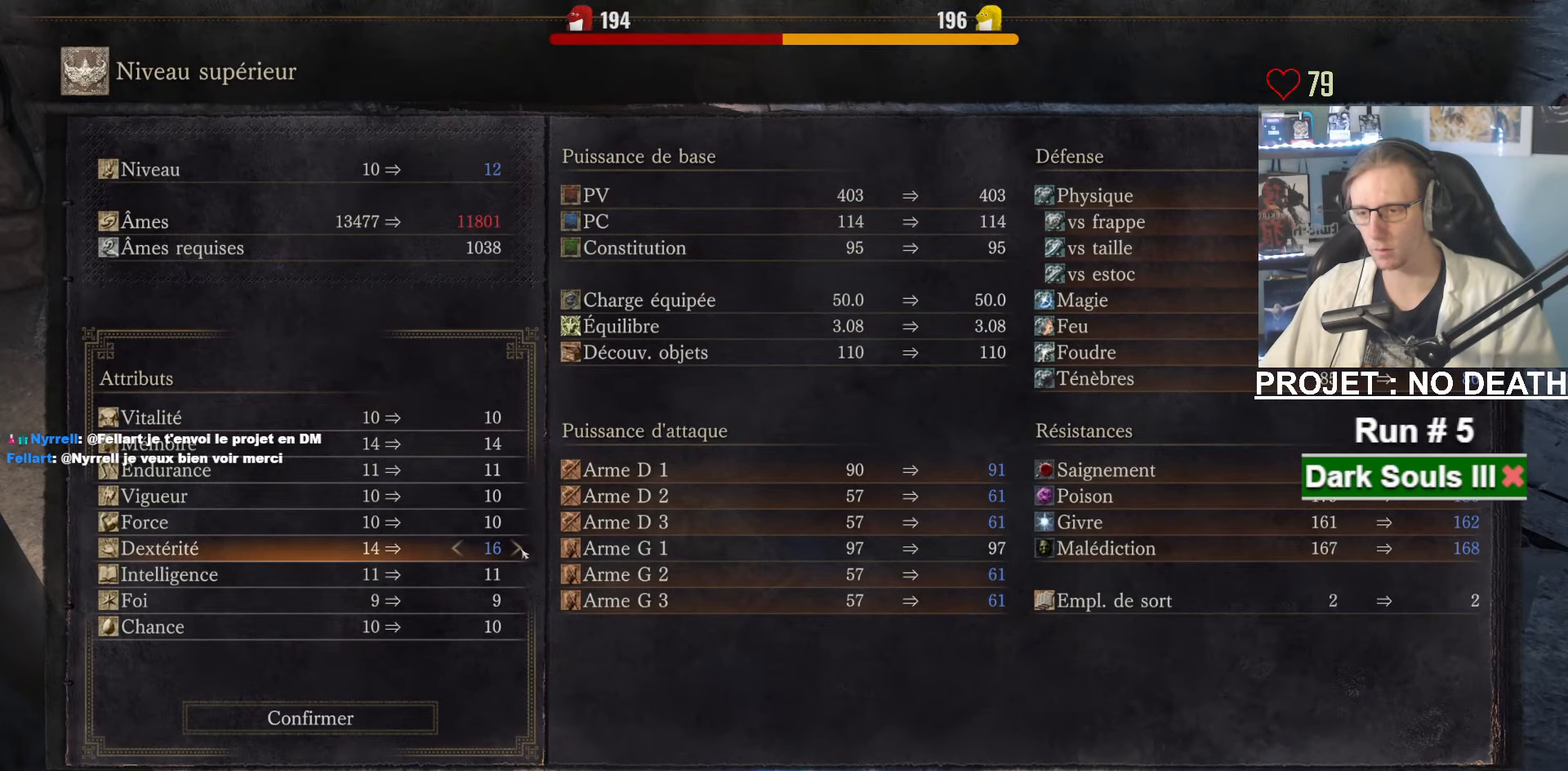
{"keys": ["space"], "mouse": [], "events": []}
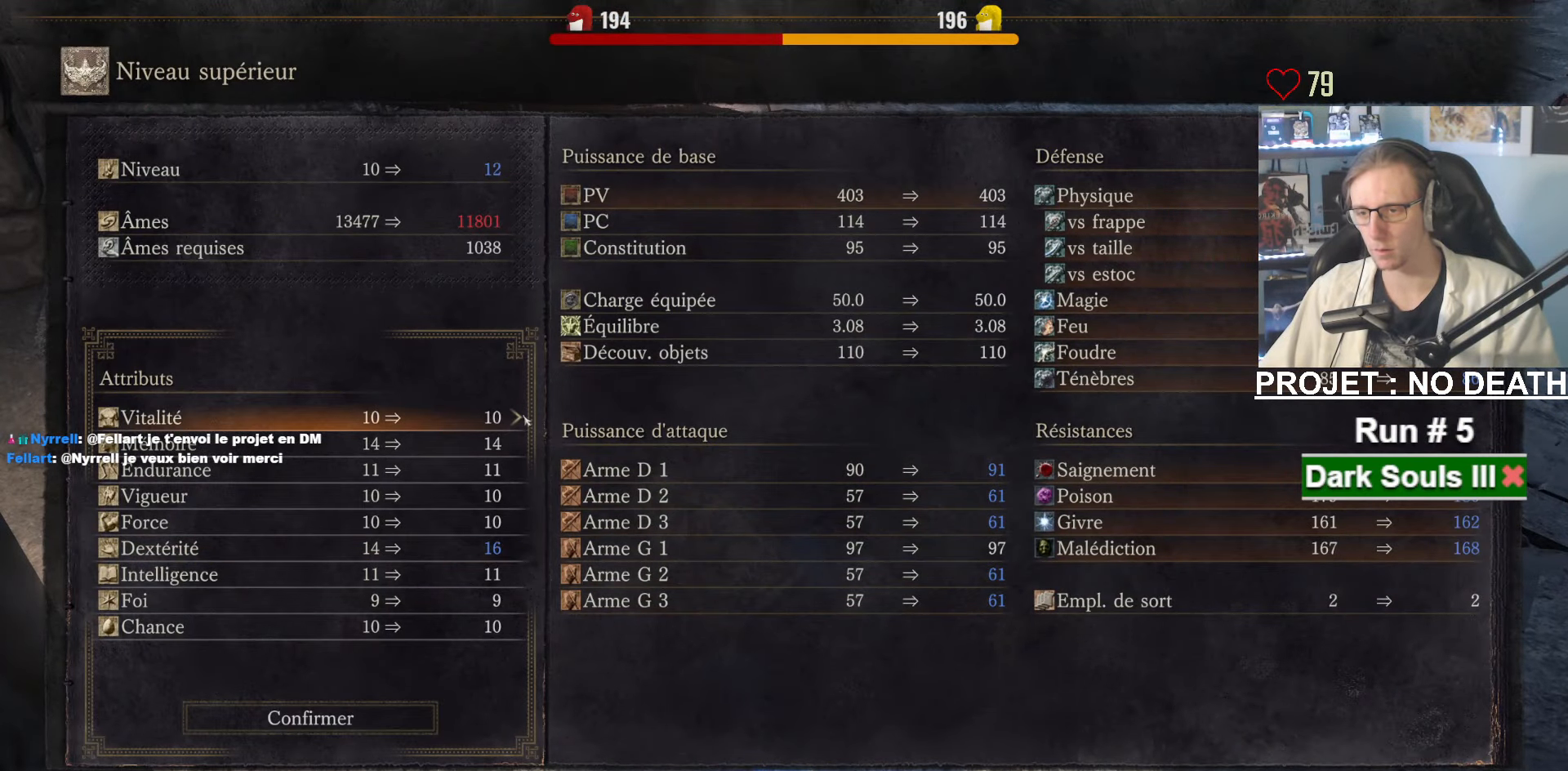
{"keys": ["space"], "mouse": ["left"], "events": [[83, "mouse_left", "down"]]}
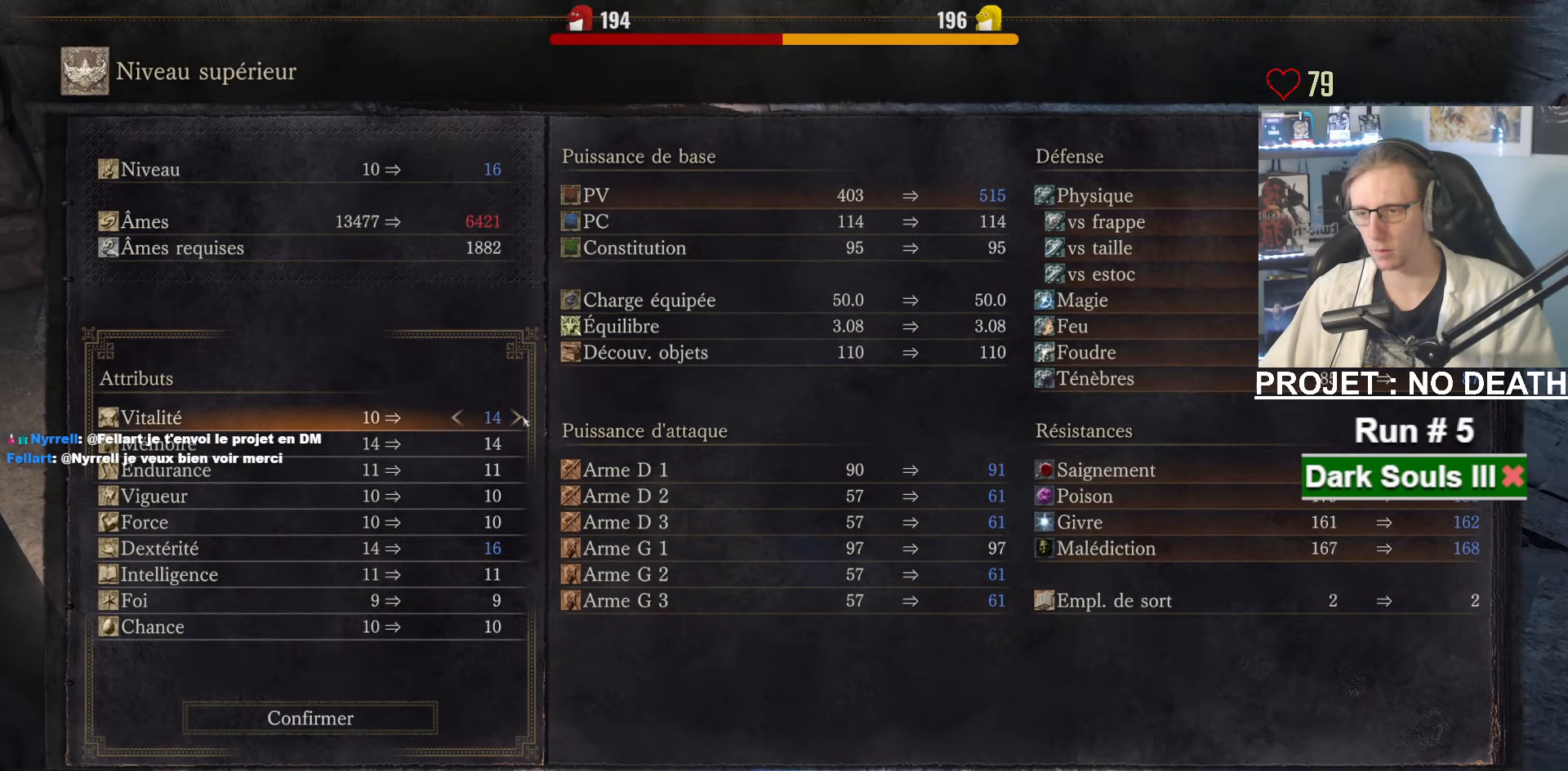
{"keys": ["space"], "mouse": ["left"], "events": []}
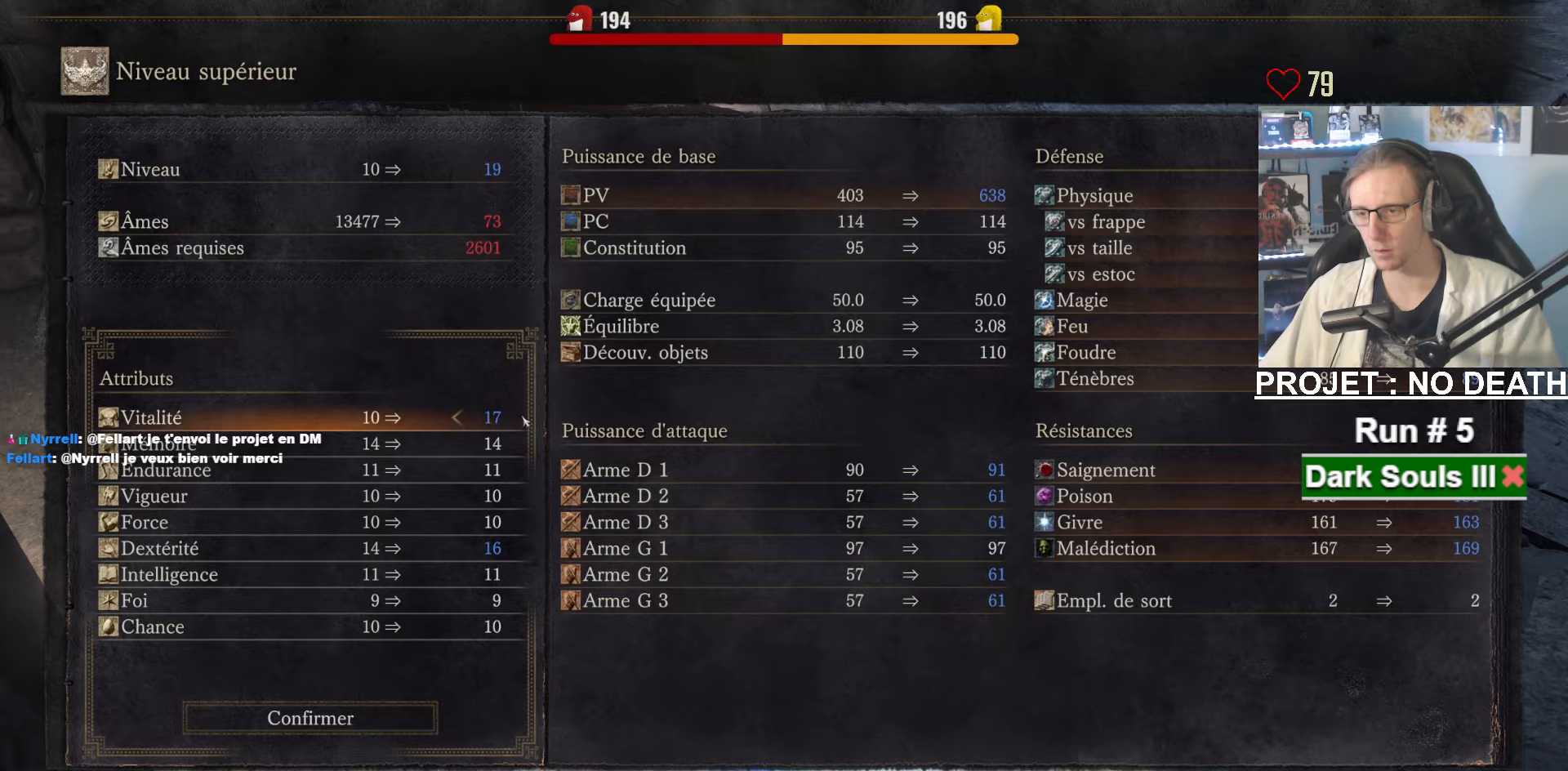
{"keys": ["space"], "mouse": [], "events": [[200, "mouse_left", "up"], [300, "e", "down"], [433, "e", "up"]]}
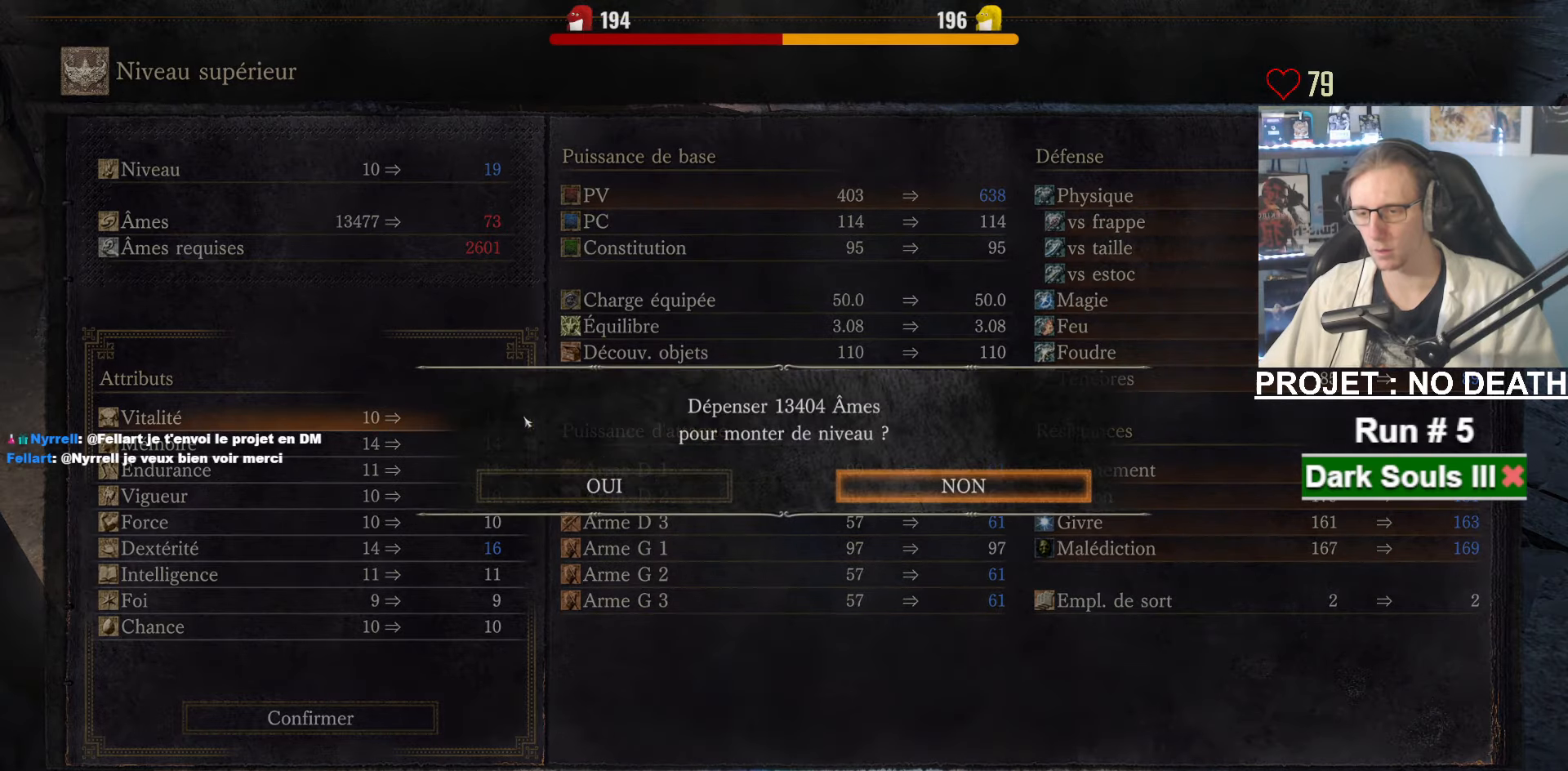
{"keys": ["space"], "mouse": [], "events": [[317, "mouse_left", "down"], [450, "mouse_left", "up"]]}
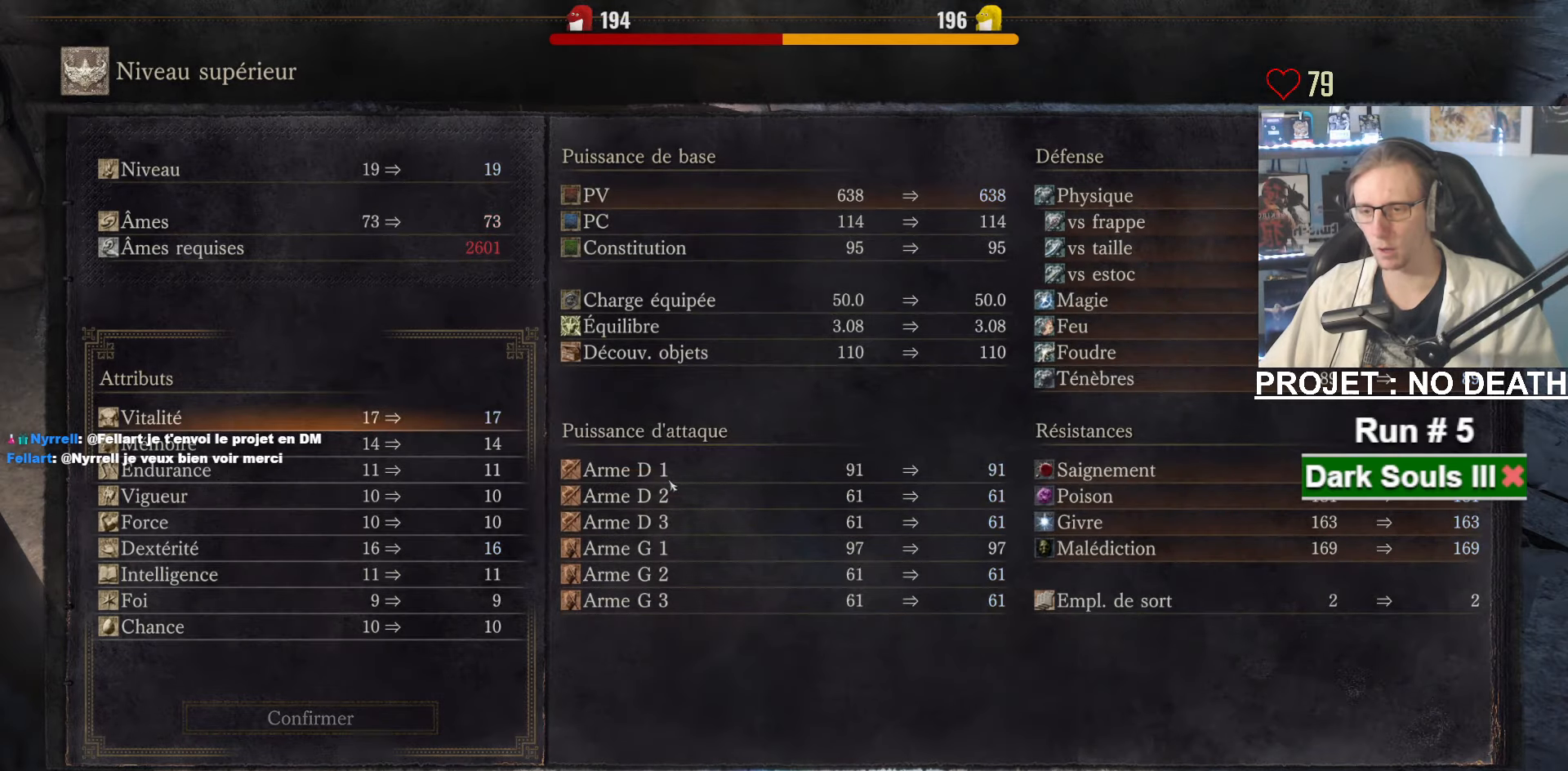
{"keys": ["space"], "mouse": [], "events": [[383, "a", "down"], [433, "a", "up"]]}
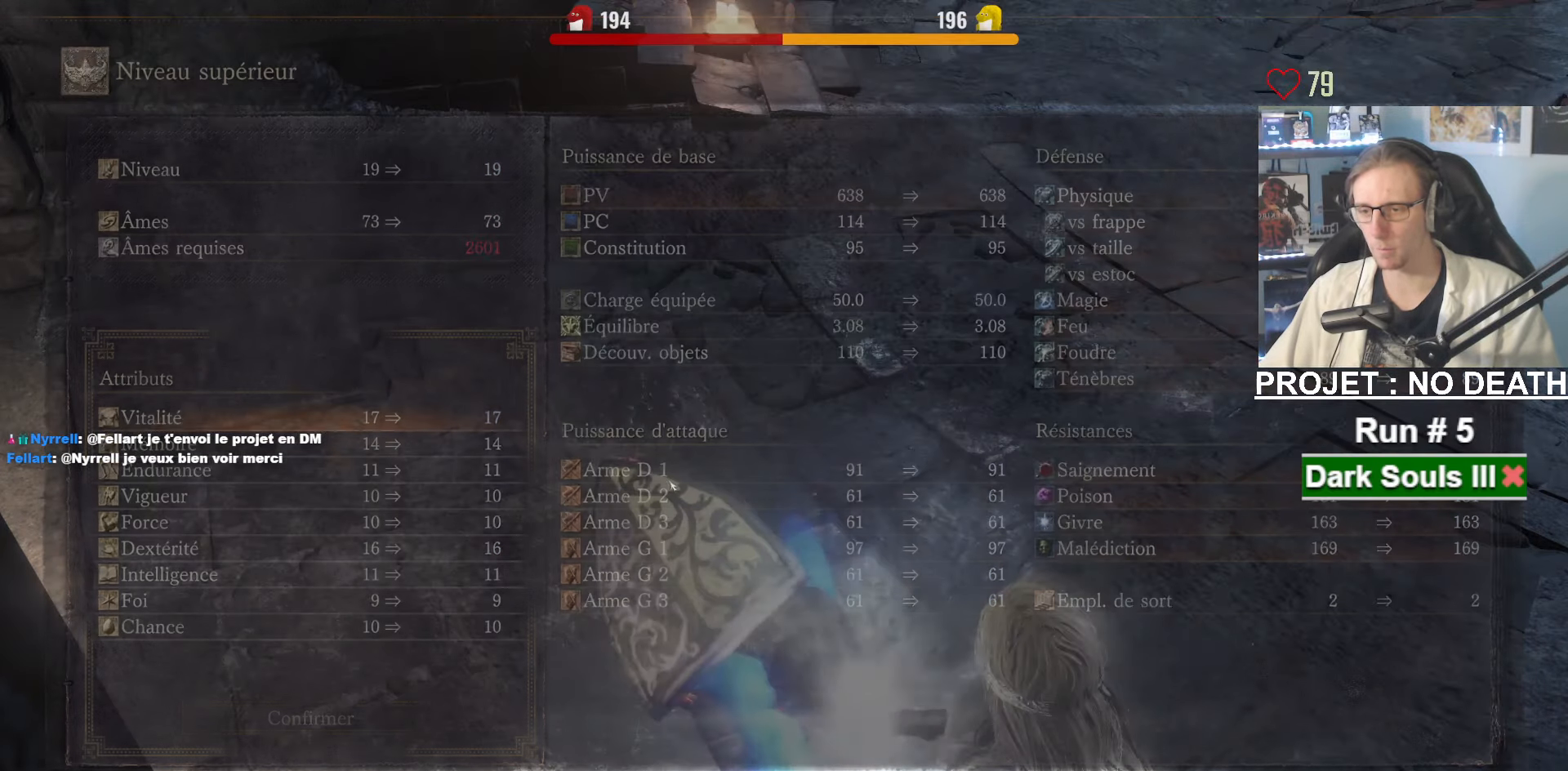
{"keys": ["a", "space"], "mouse": []}
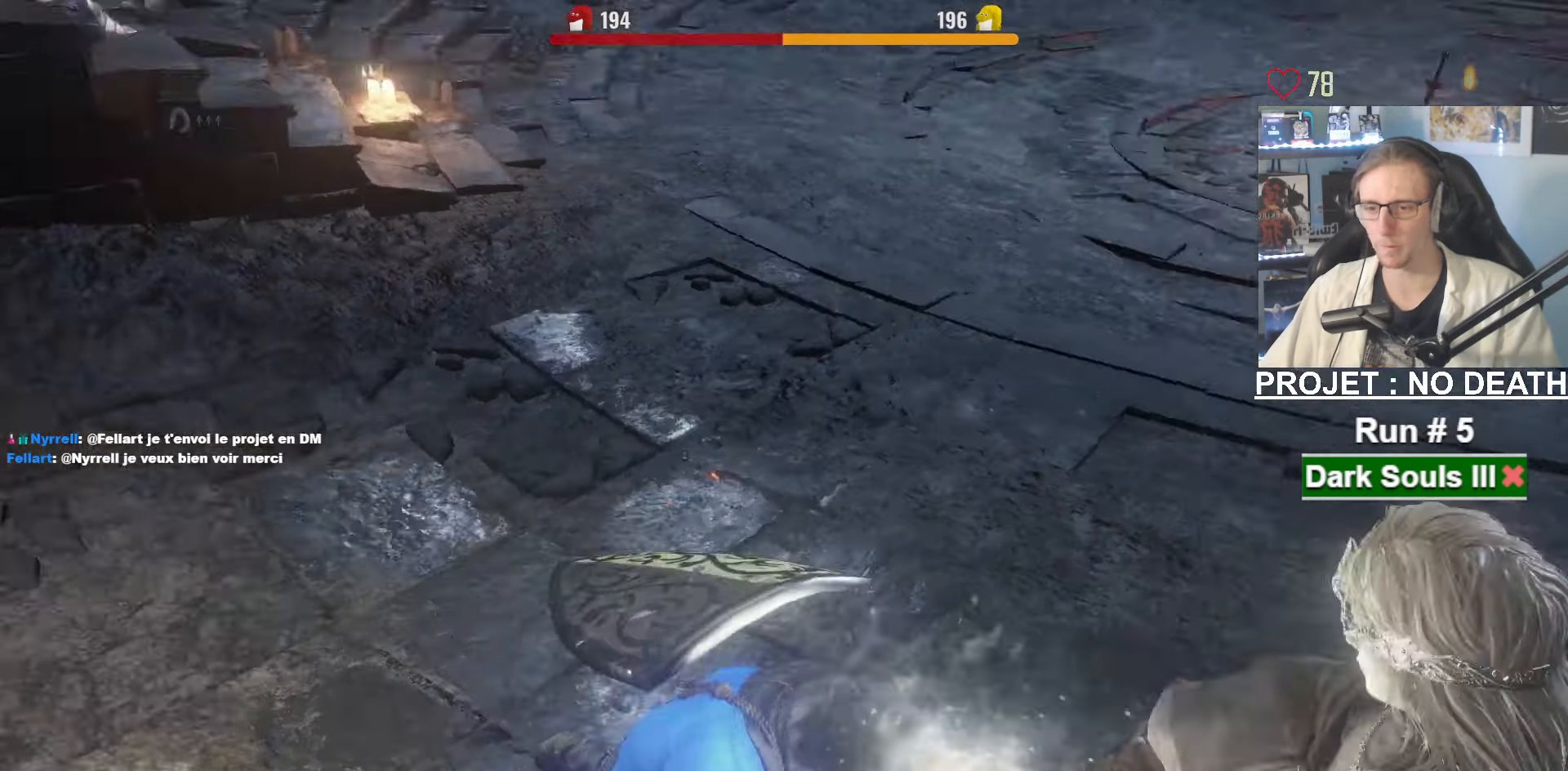
{"keys": ["space", "z"], "mouse": [], "events": [[33, "a", "up"], [33, "z", "down"]]}
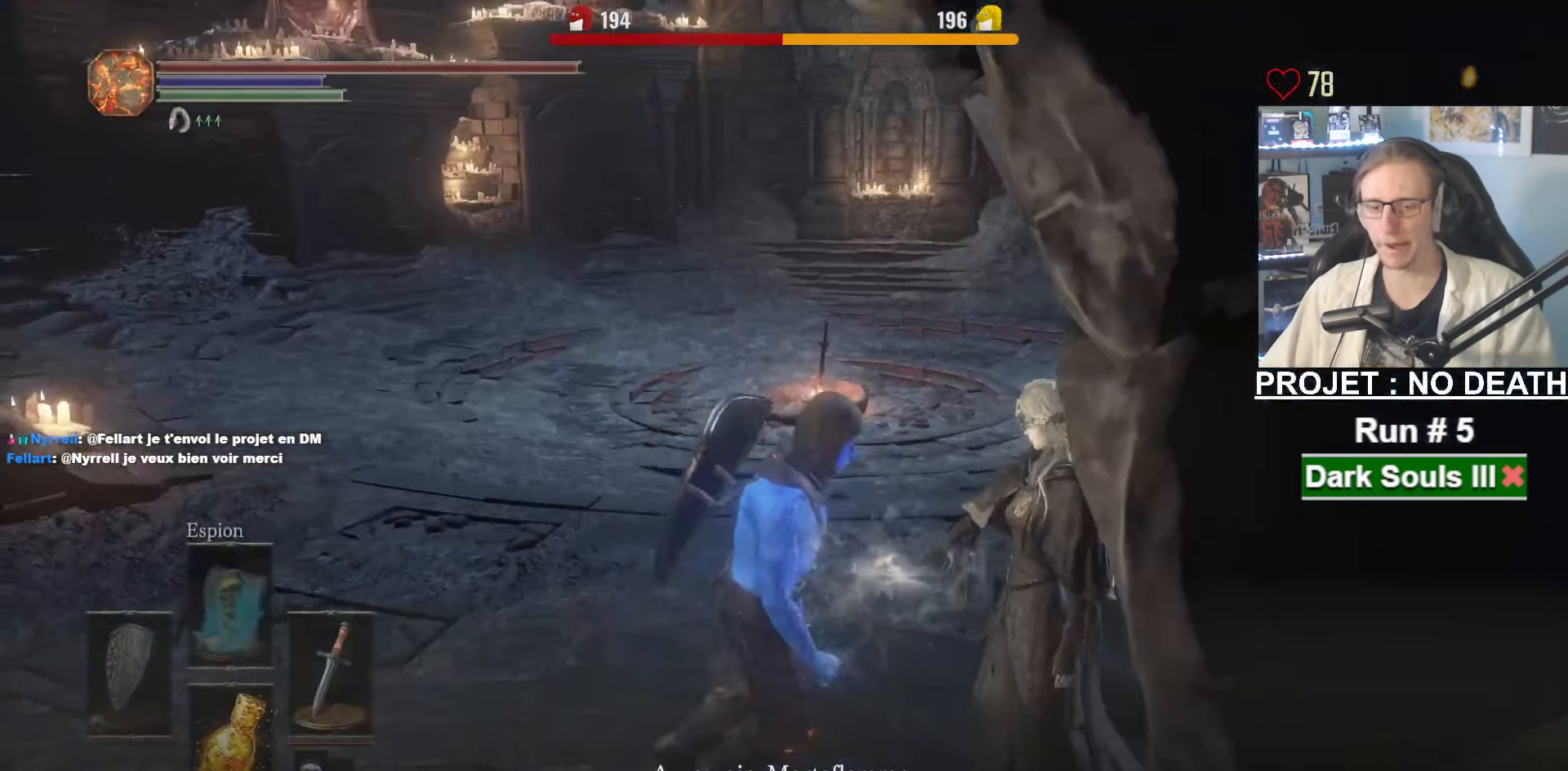
{"keys": ["space", "z"], "mouse": [], "events": [[50, "mouse_wheel", "down"], [483, "mouse_wheel", "up"]]}
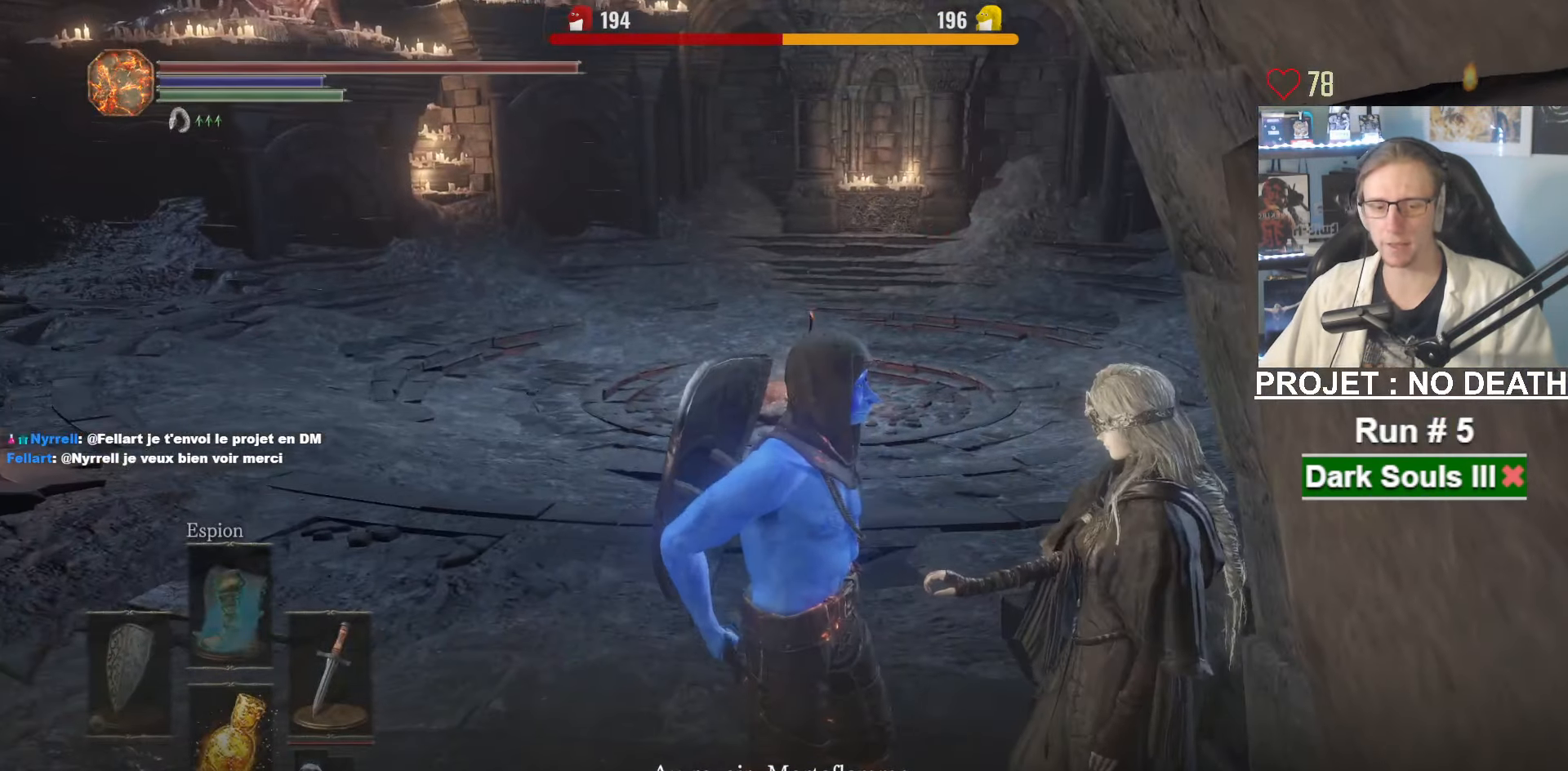
{"keys": ["space", "z"], "mouse": ["wheel"], "events": [[67, "mouse_wheel", "down"], [300, "mouse_wheel", "up"], [350, "mouse_wheel", "down"]]}
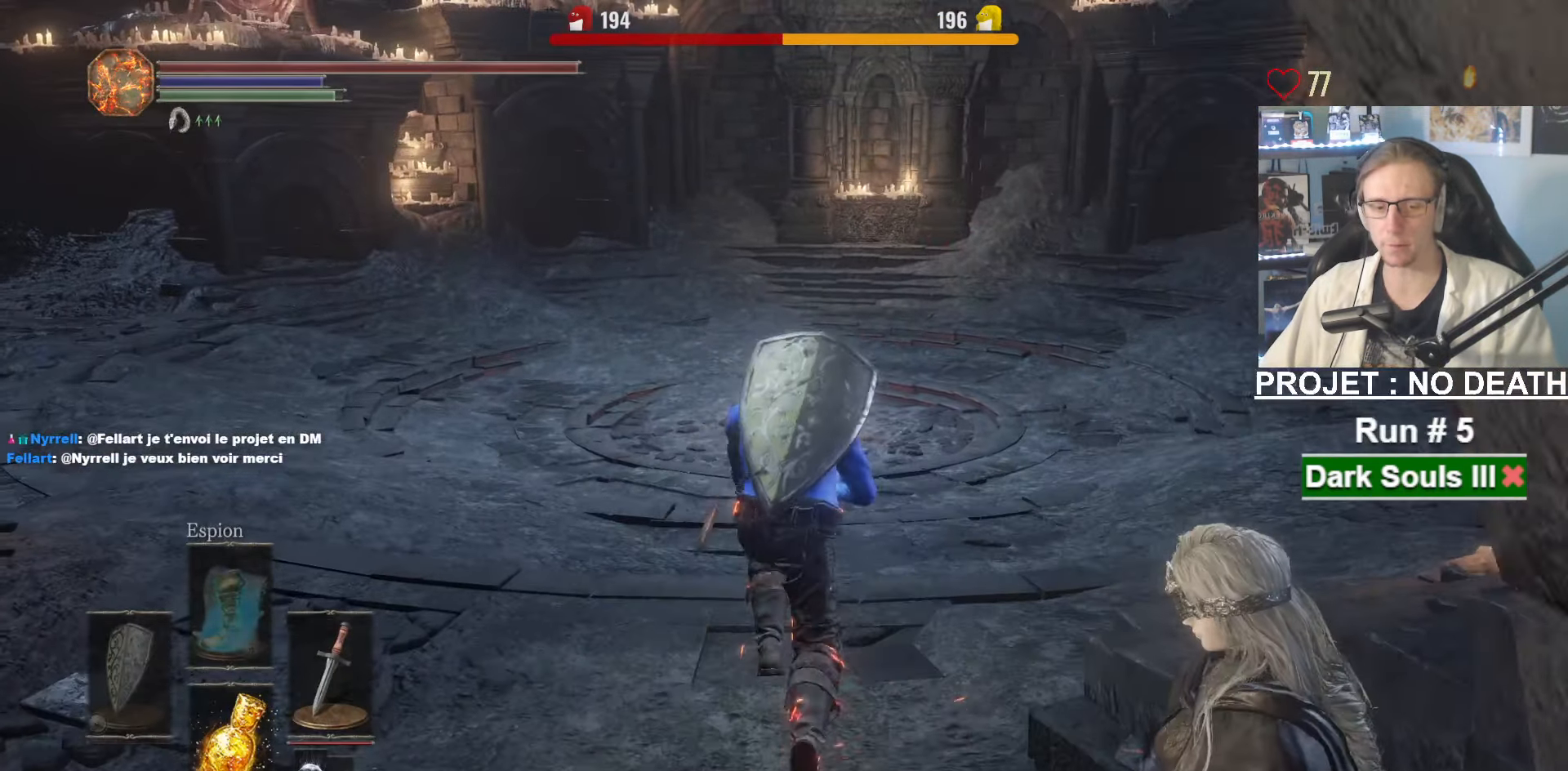
{"keys": ["space", "z"], "mouse": [], "events": [[217, "mouse_wheel", "up"], [267, "mouse_wheel", "down"], [450, "mouse_wheel", "up"]]}
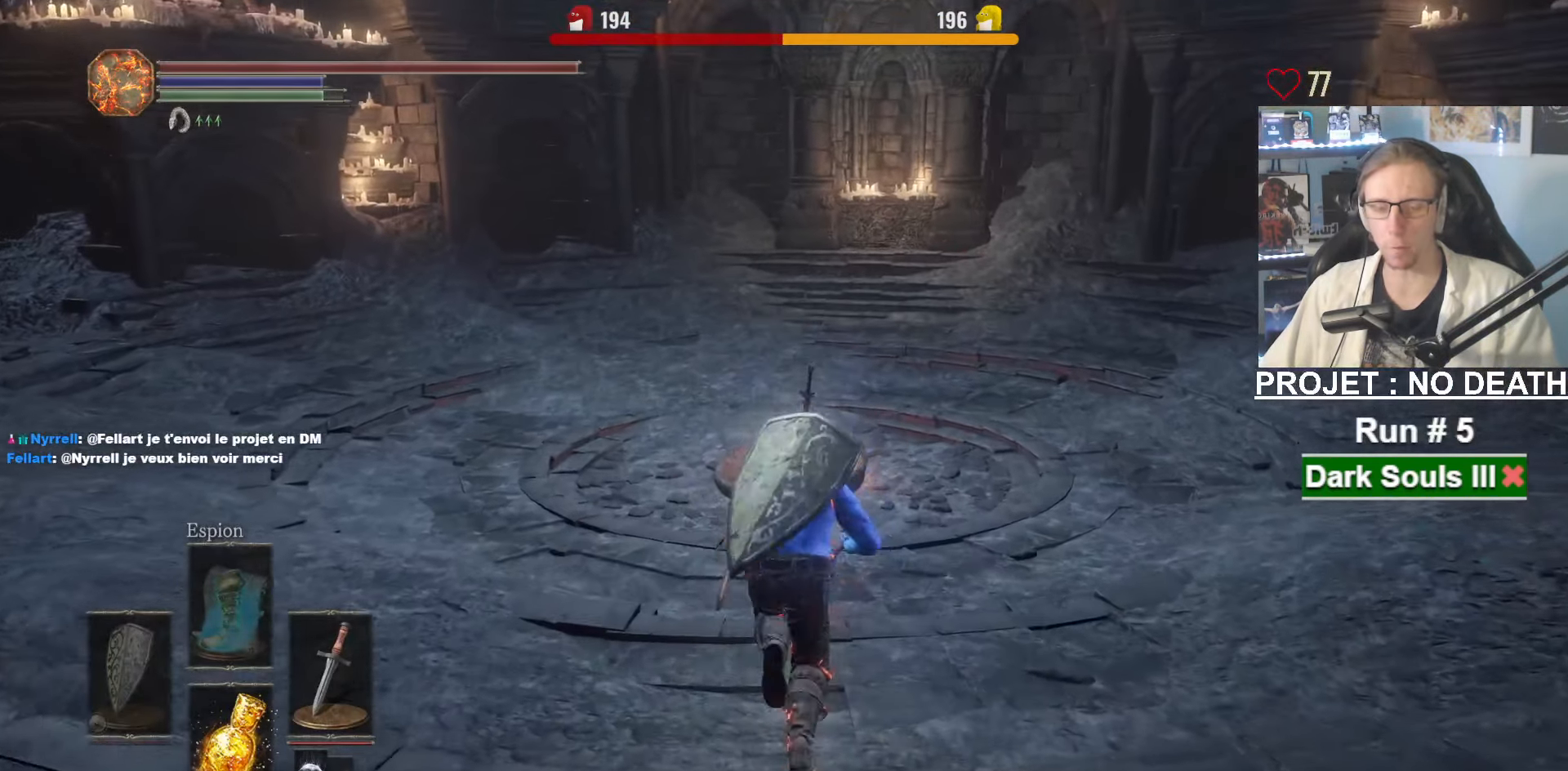
{"keys": ["space", "z"], "mouse": ["wheel"], "events": [[50, "mouse_wheel", "down"], [100, "mouse_wheel", "up"], [150, "mouse_wheel", "down"]]}
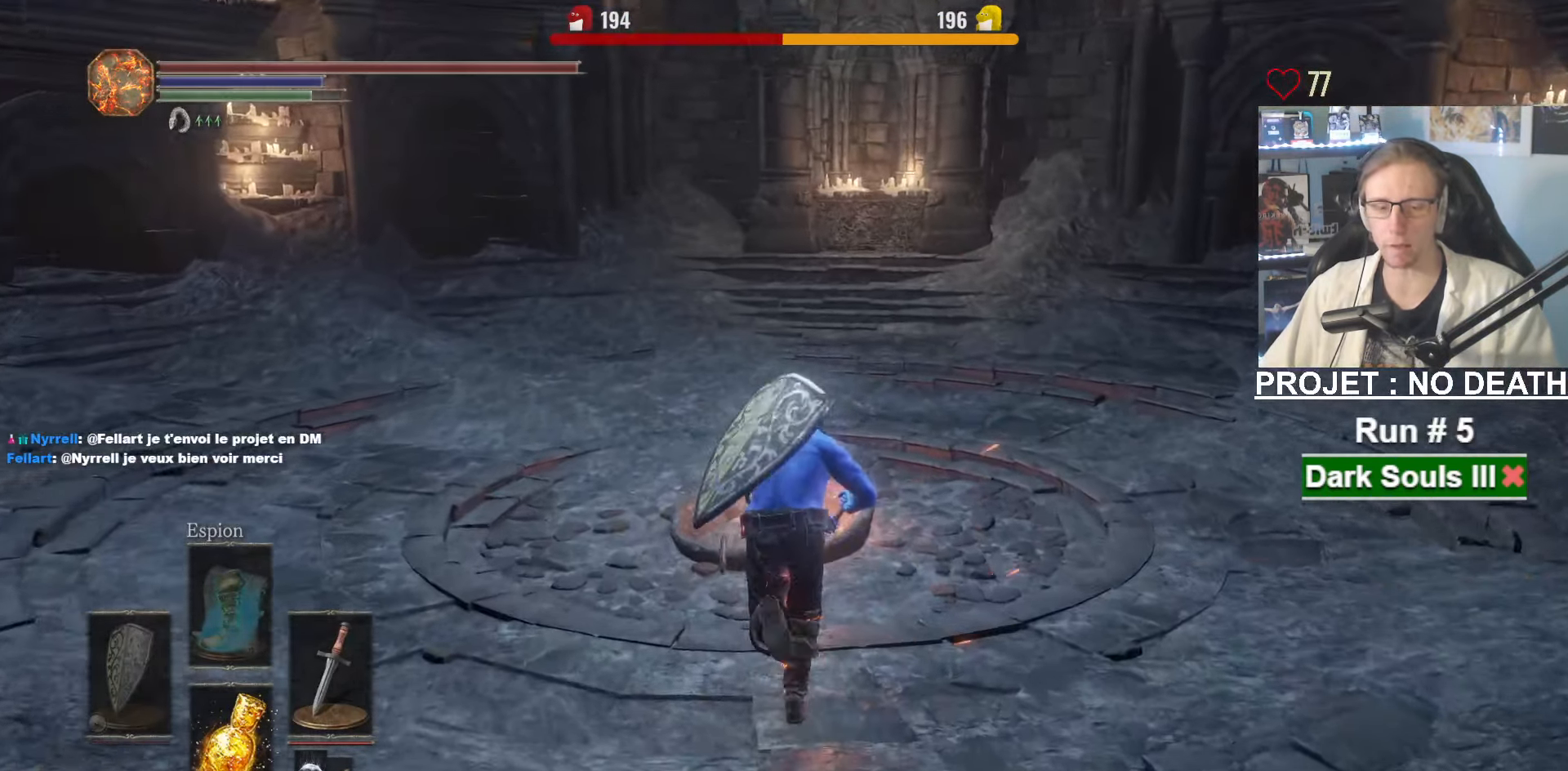
{"keys": ["space", "z"], "mouse": ["wheel"], "events": [[33, "mouse_wheel", "up"], [117, "mouse_wheel", "down"], [300, "mouse_wheel", "up"], [350, "mouse_wheel", "down"]]}
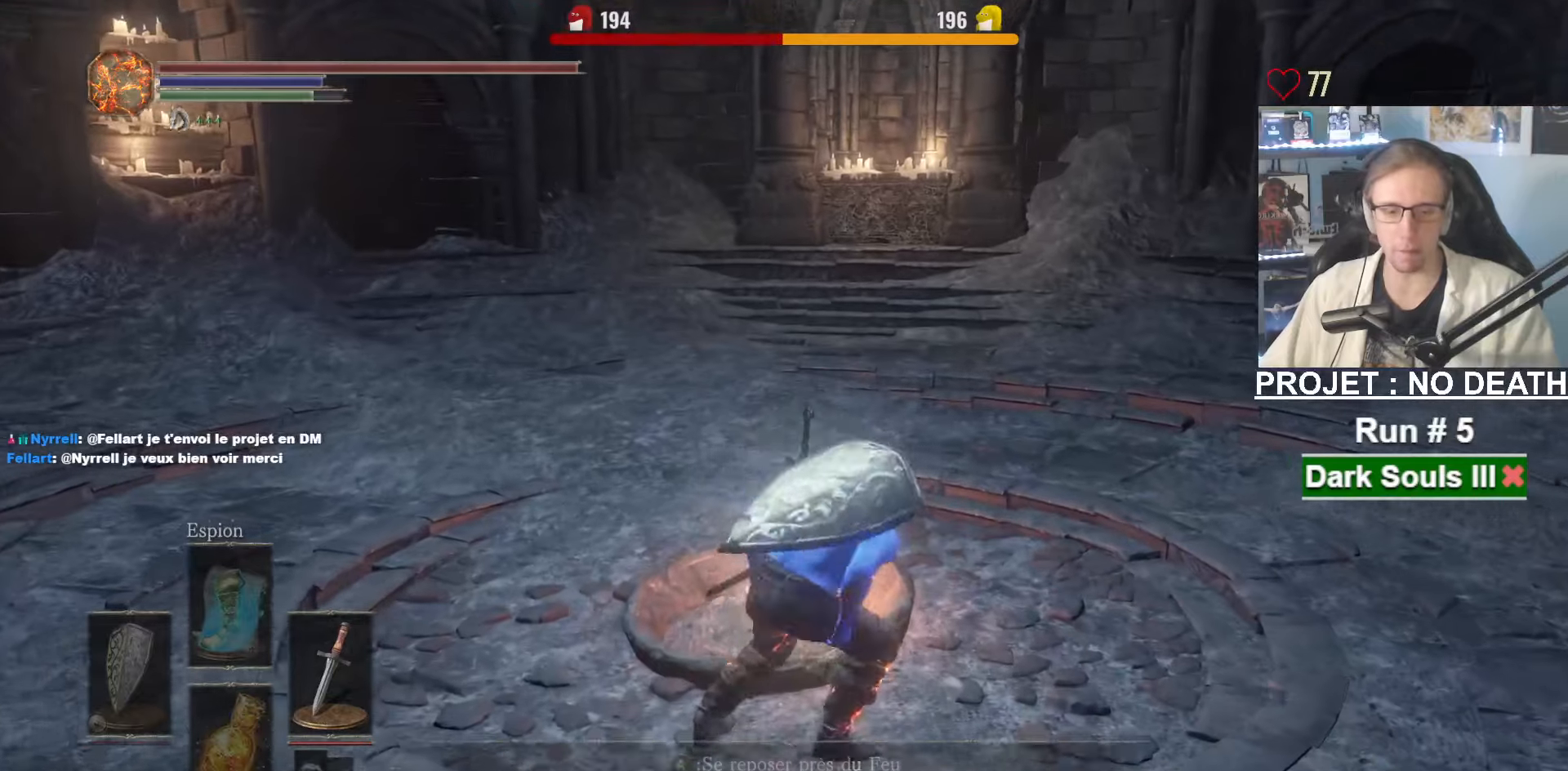
{"keys": [], "mouse": [], "events": [[134, "z", "up"], [184, "mouse_wheel", "up"], [184, "space", "up"]]}
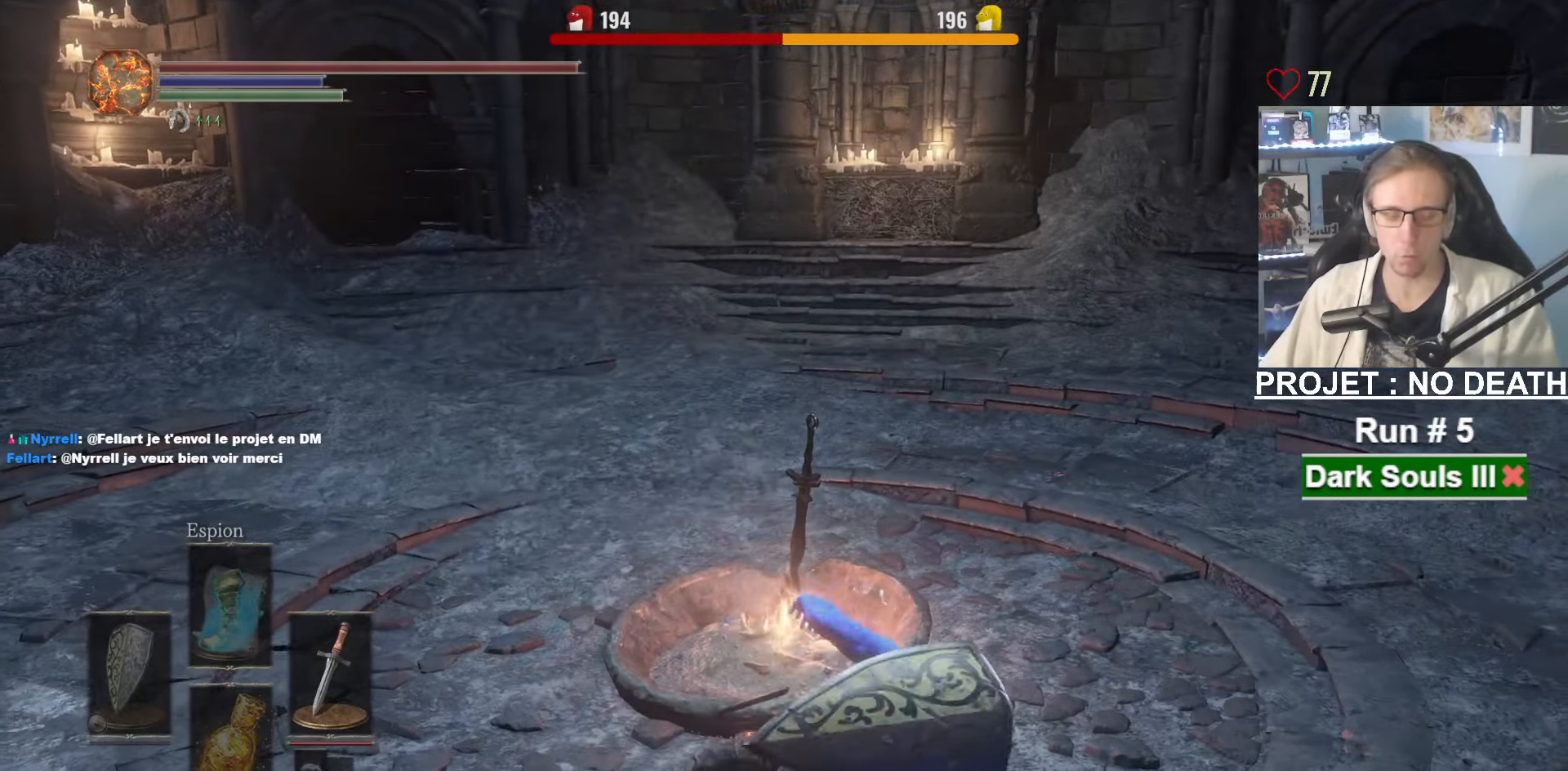
{"keys": [], "mouse": [], "events": []}
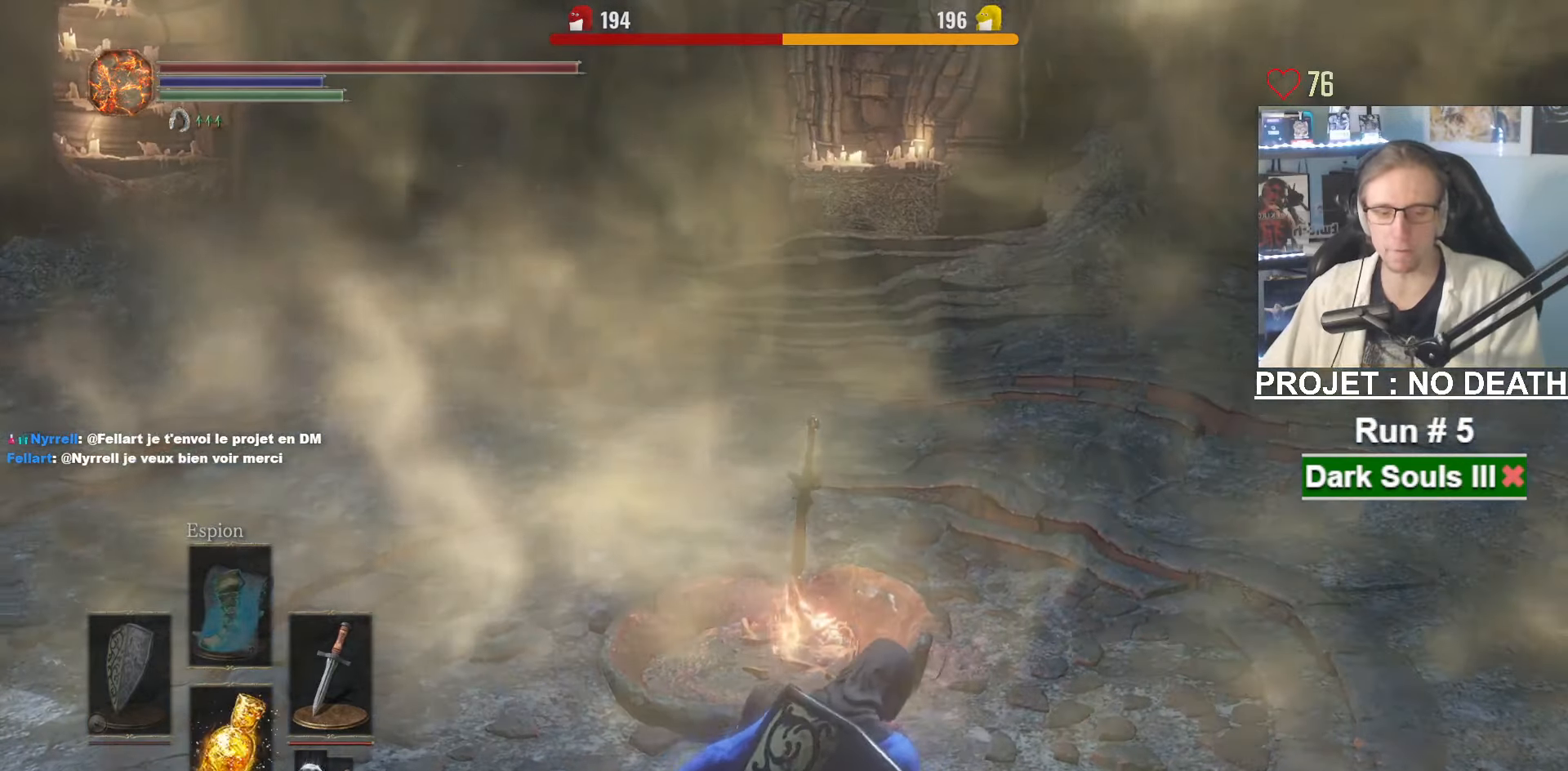
{"keys": [], "mouse": [], "events": []}
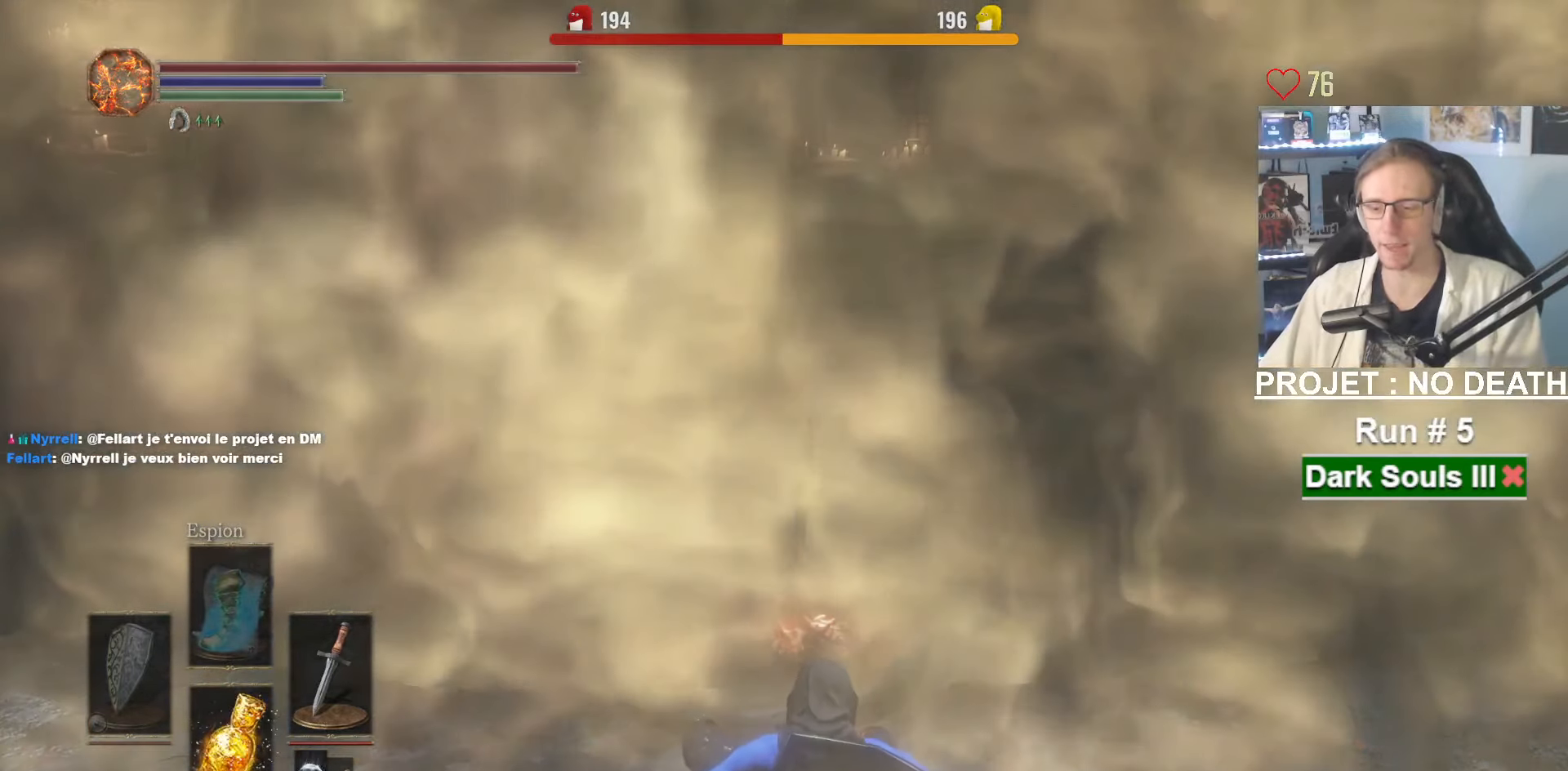
{"keys": [], "mouse": [], "events": []}
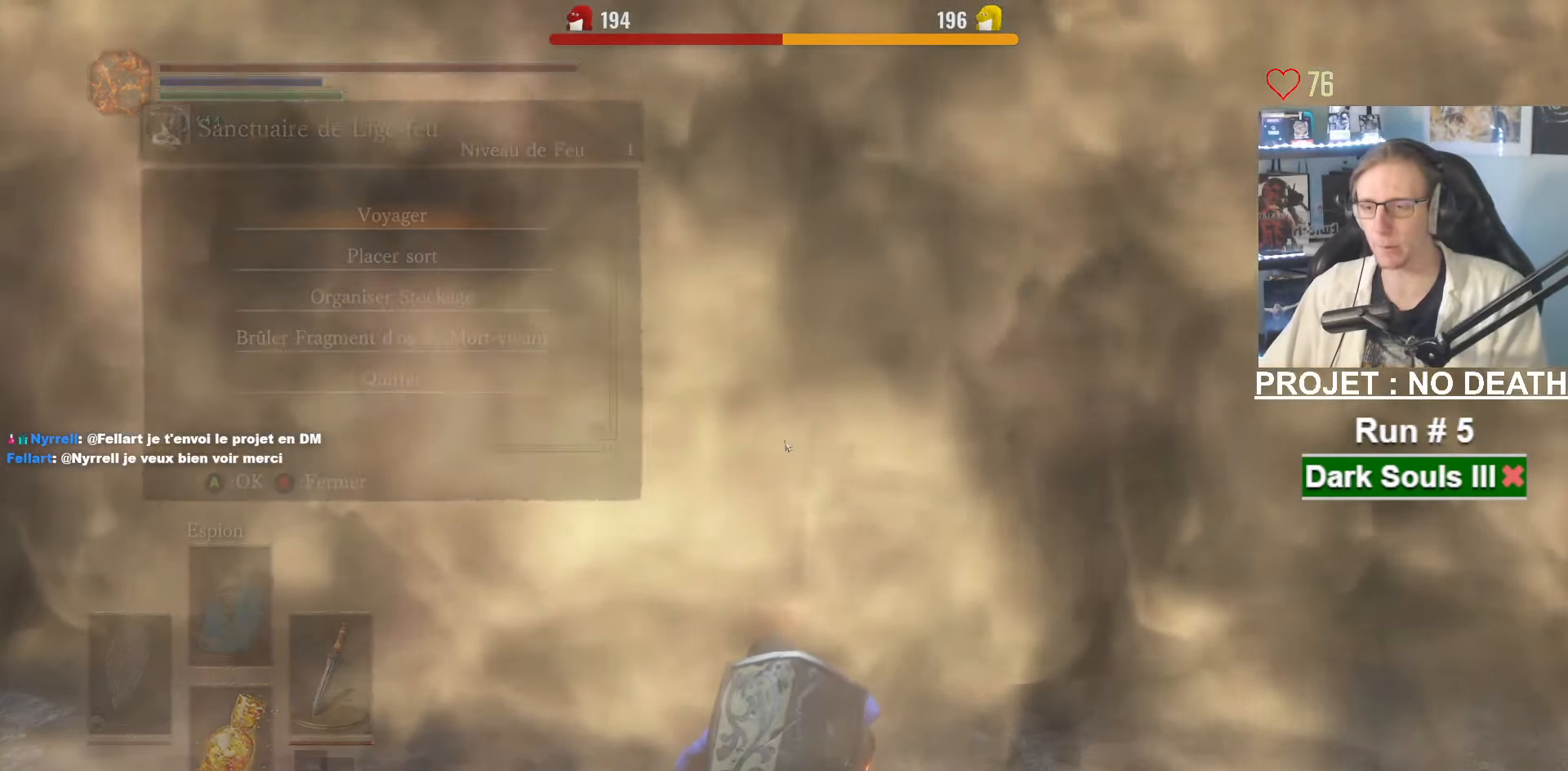
{"keys": [], "mouse": [], "events": [[284, "e", "down"], [417, "e", "up"]]}
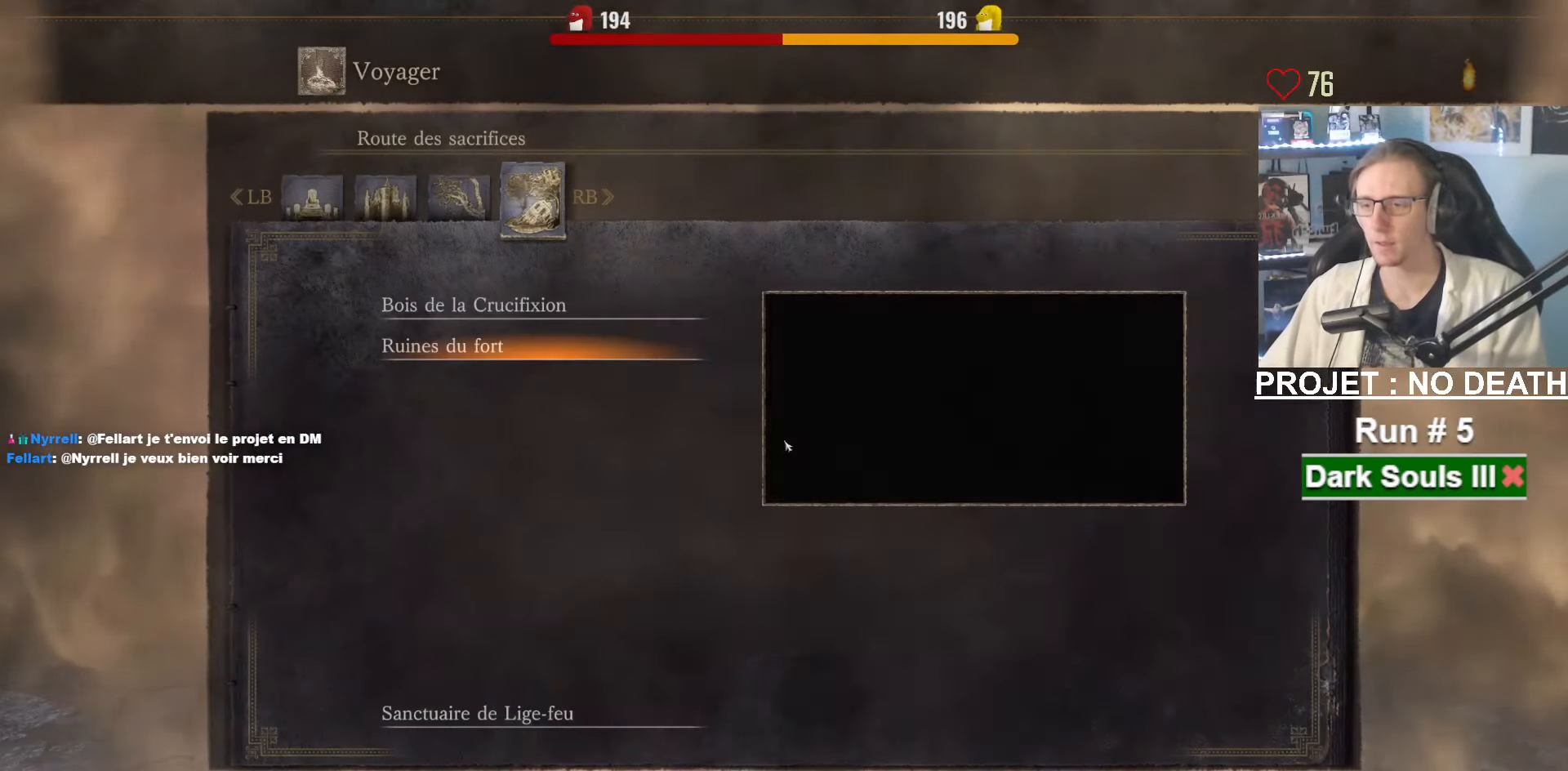
{"keys": ["a"], "mouse": [], "events": [[434, "a", "down"]]}
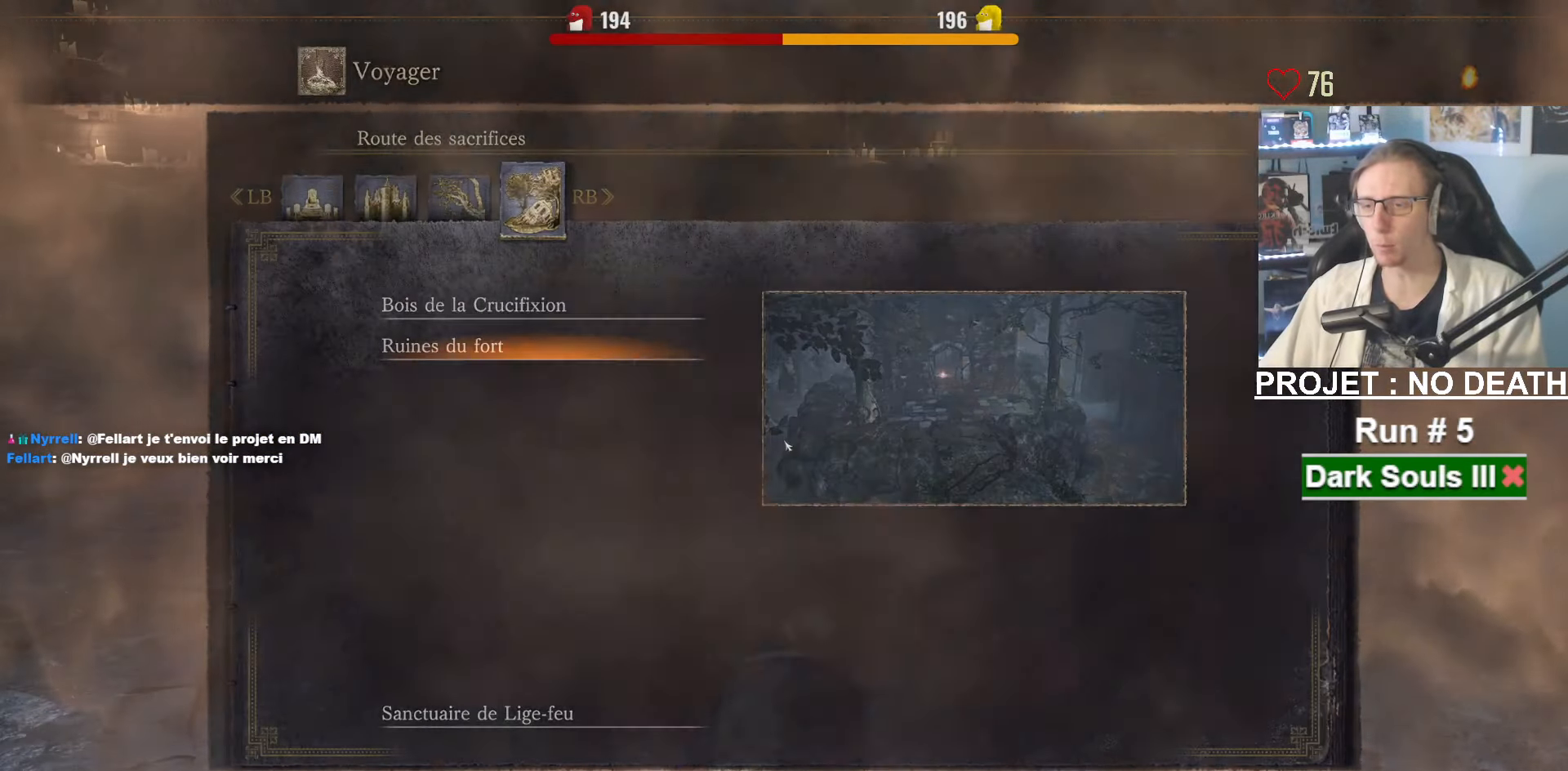
{"keys": [], "mouse": [], "events": [[84, "a", "up"]]}
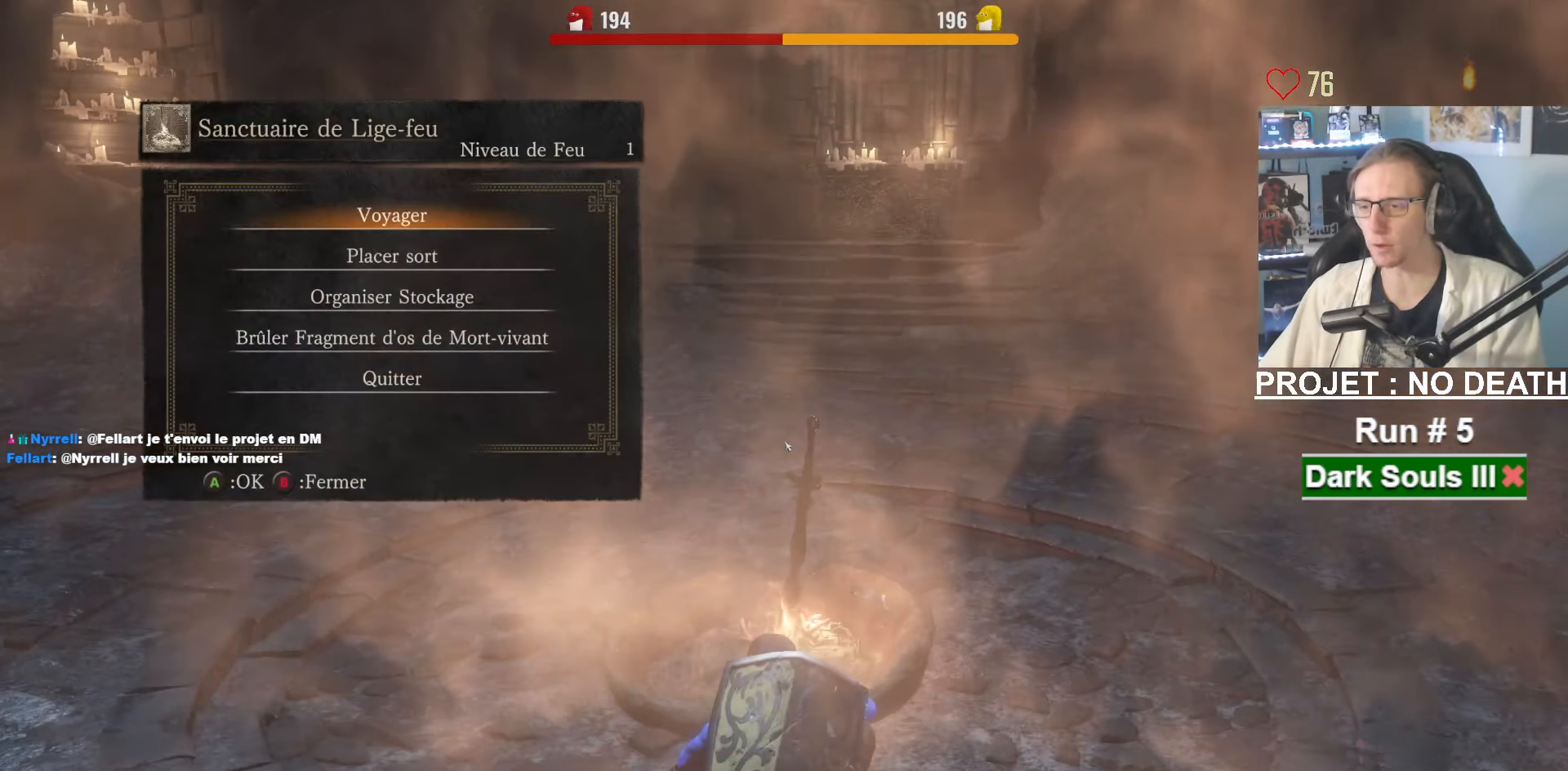
{"keys": [], "mouse": [], "events": [[150, "down", "down"], [184, "down", "up"], [284, "down", "down"], [334, "down", "up"], [384, "e", "down"], [467, "e", "up"]]}
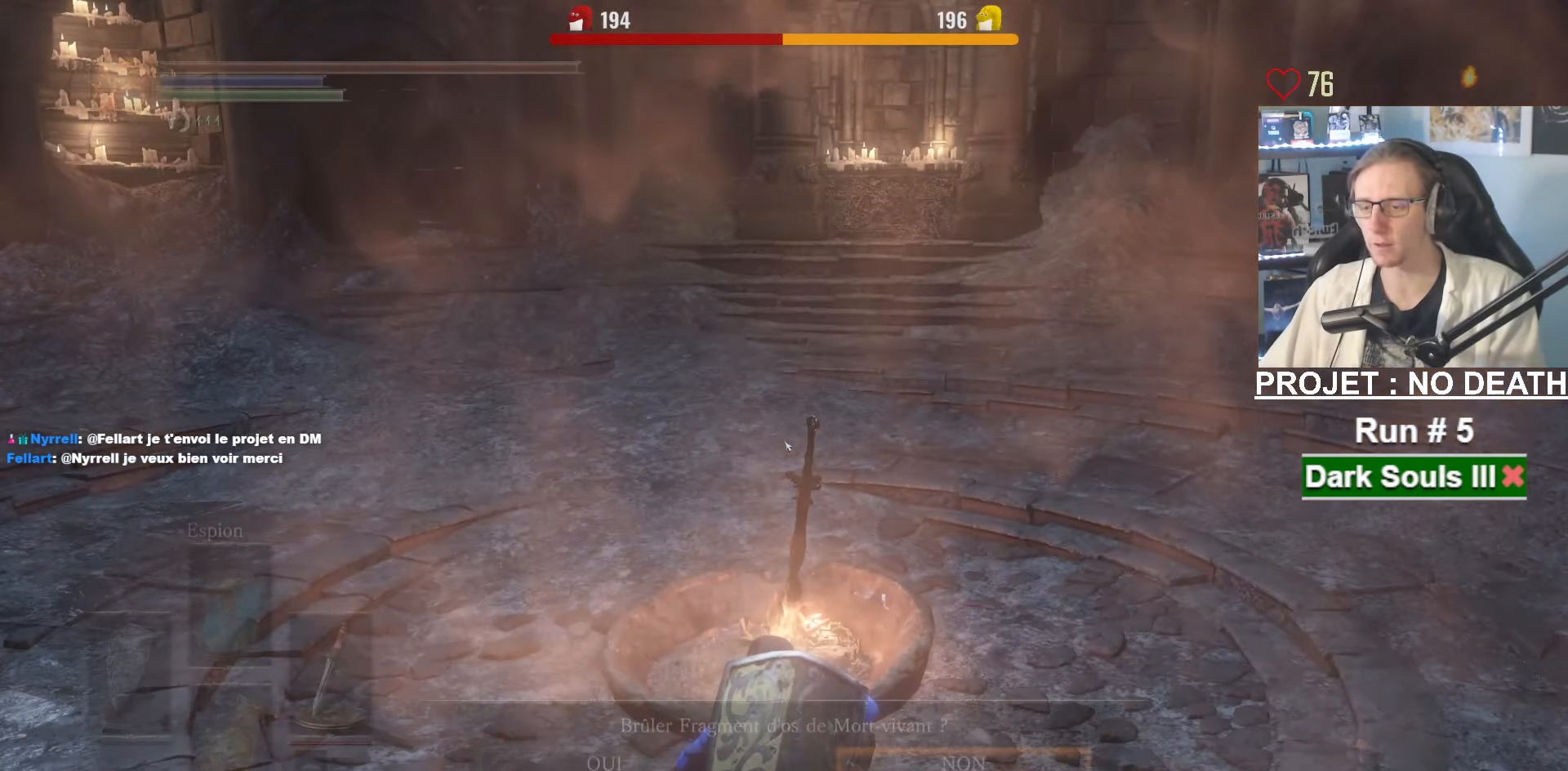
{"keys": [], "mouse": [], "events": [[67, "left", "down"], [200, "left", "up"], [250, "e", "down"], [300, "e", "up"], [400, "e", "down"], [434, "e", "up"]]}
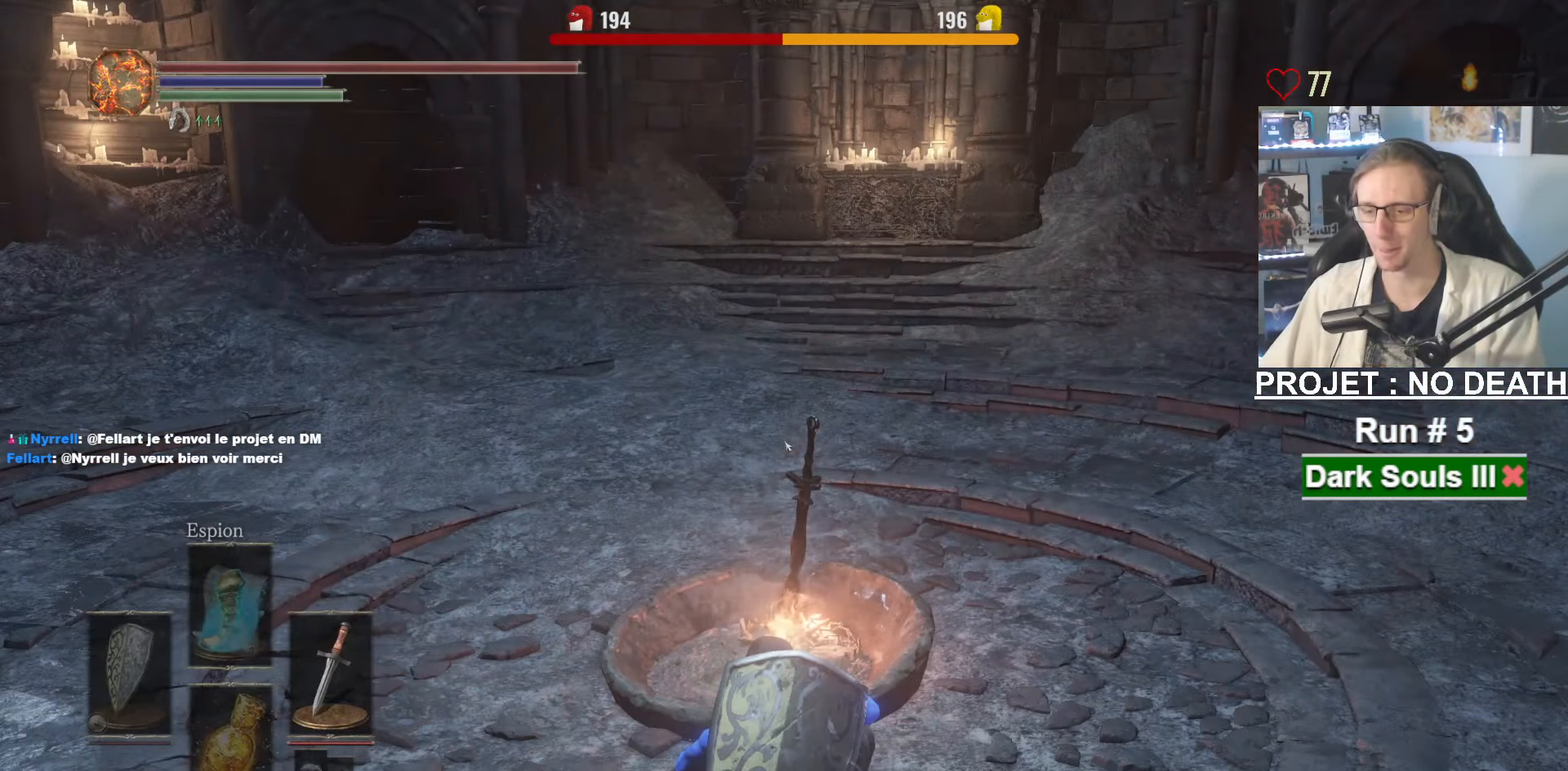
{"keys": [], "mouse": [], "events": [[34, "e", "down"], [84, "e", "up"], [267, "e", "down"], [317, "e", "up"], [450, "e", "down"], [500, "e", "up"]]}
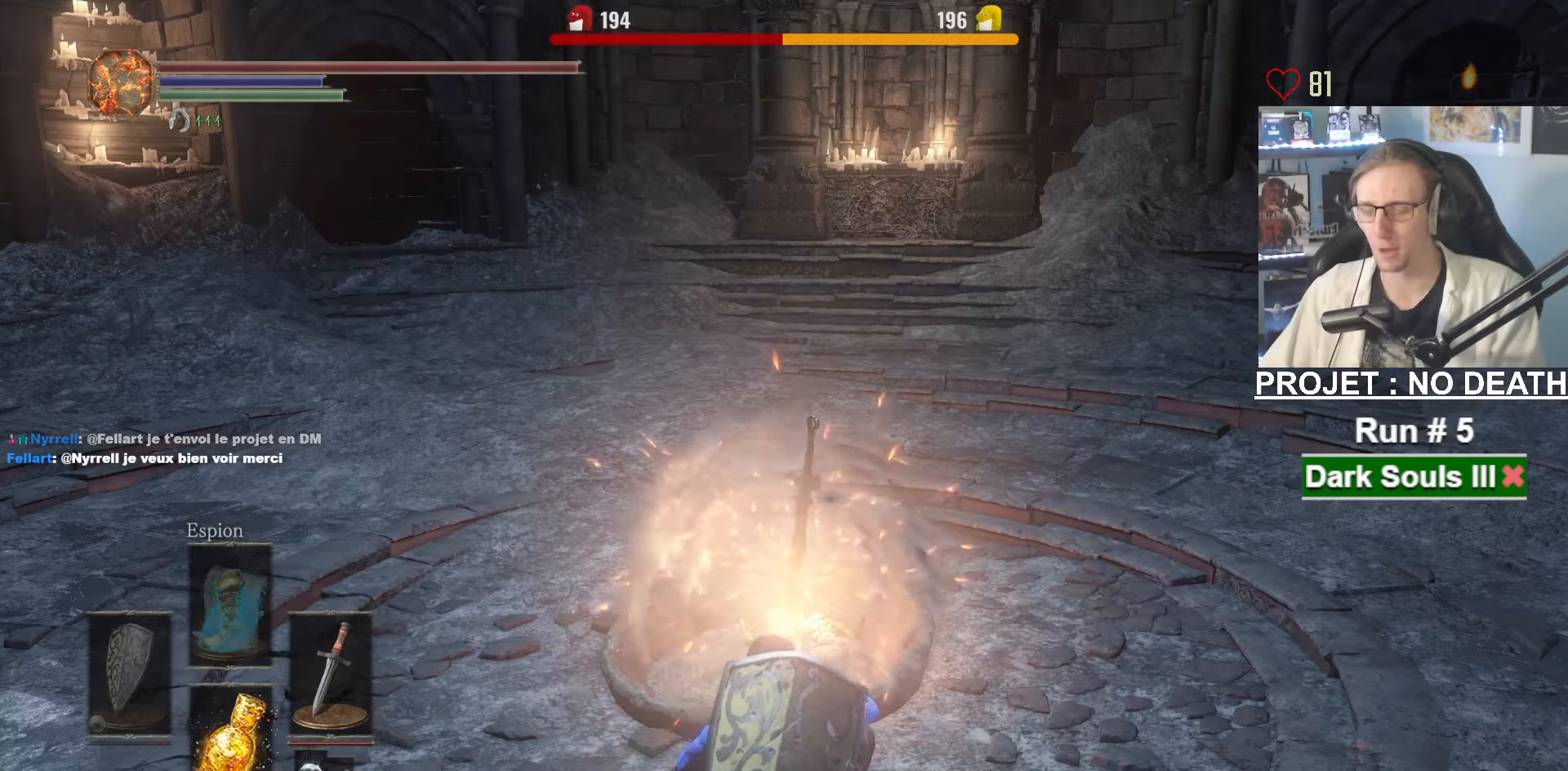
{"keys": [], "mouse": [], "events": [[100, "e", "down"], [150, "e", "up"]]}
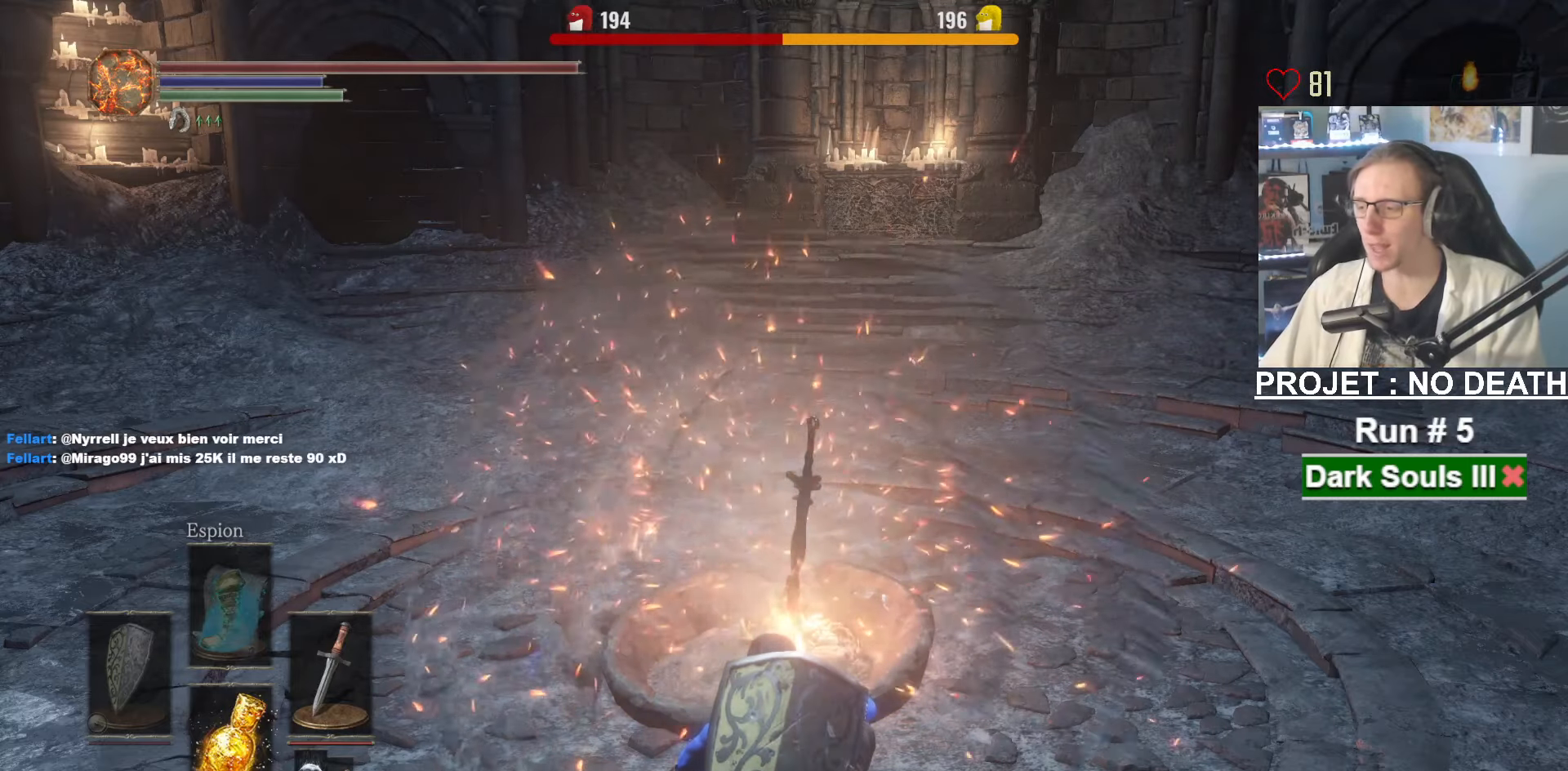
{"keys": ["e"], "mouse": [], "events": [[16, "e", "down"], [116, "e", "up"], [200, "e", "down"], [250, "e", "up"], [350, "e", "down"], [400, "e", "up"], [483, "e", "down"]]}
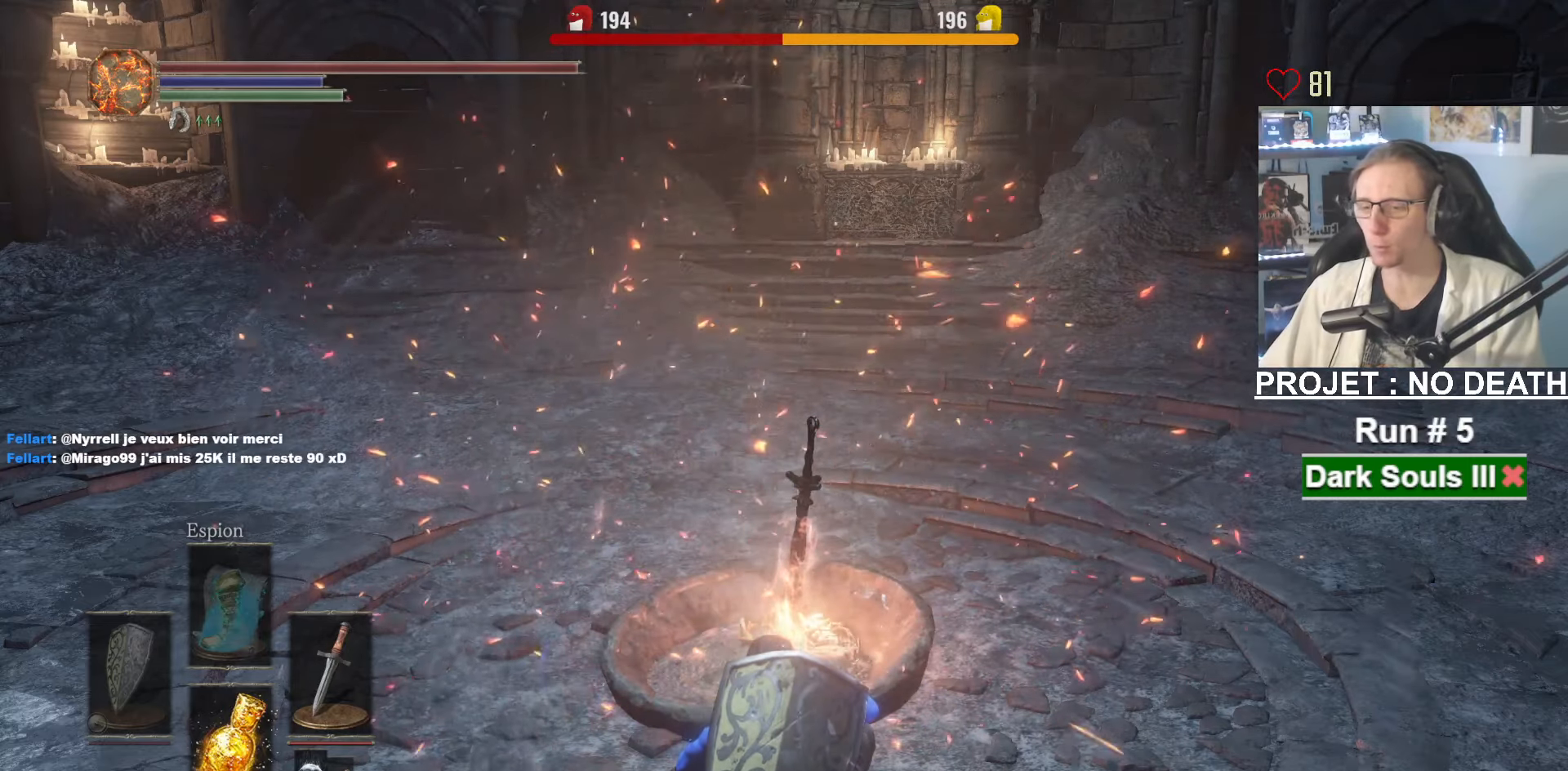
{"keys": [], "mouse": [], "events": [[33, "e", "up"]]}